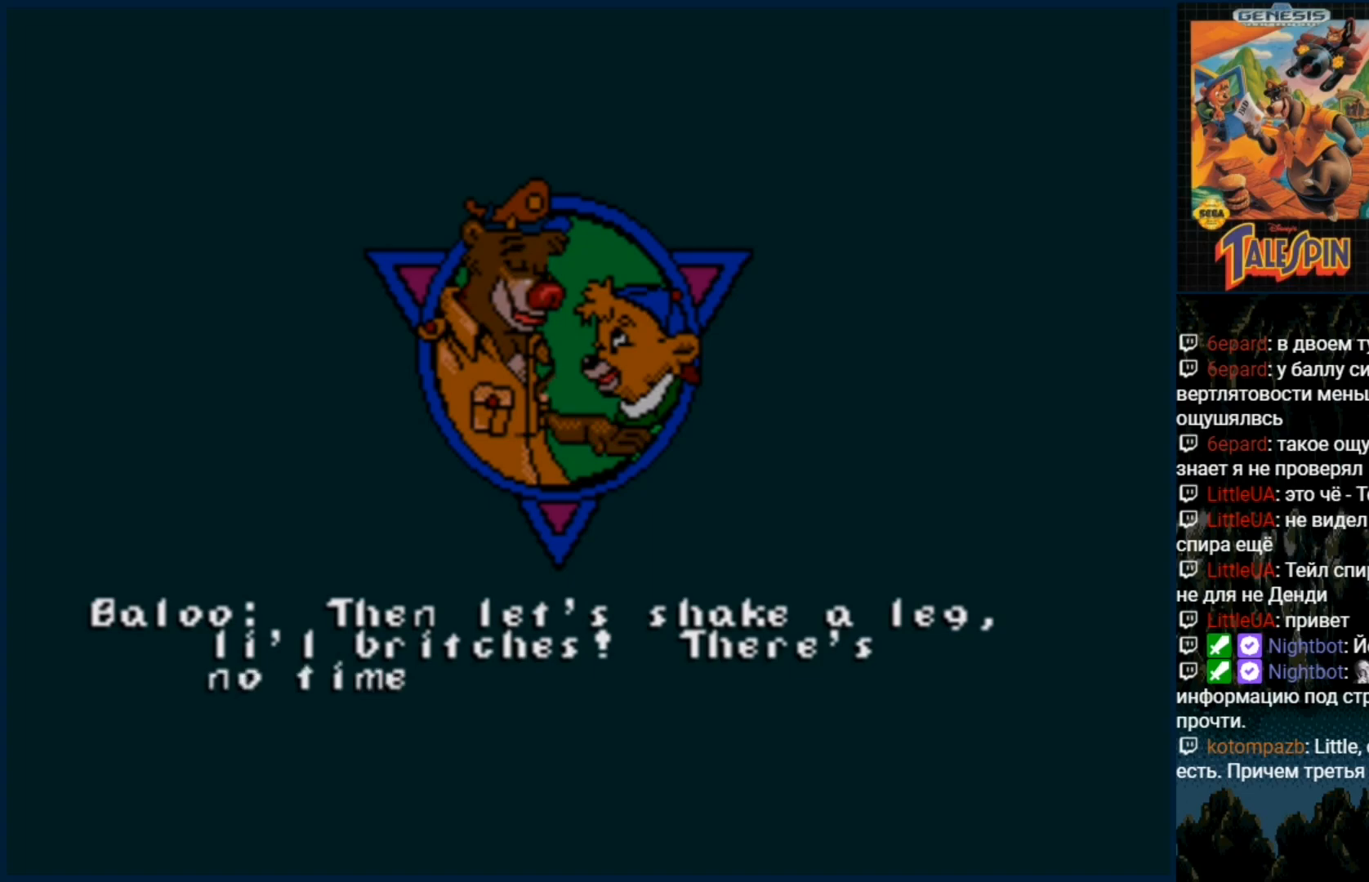
Gameplay with a controller (Xbox layout); each line is a JSON object with the inputs held at the frame after it (dt_ms = milliseconds from this image to that frame). "events" lists button and stick changes between this image and that frame as [ms after this image, input, new state], when the widget could be followed in between. Not read: L1 L2 L3 R1 R2 R3.
{"dt_ms": 500, "buttons": [], "events": []}
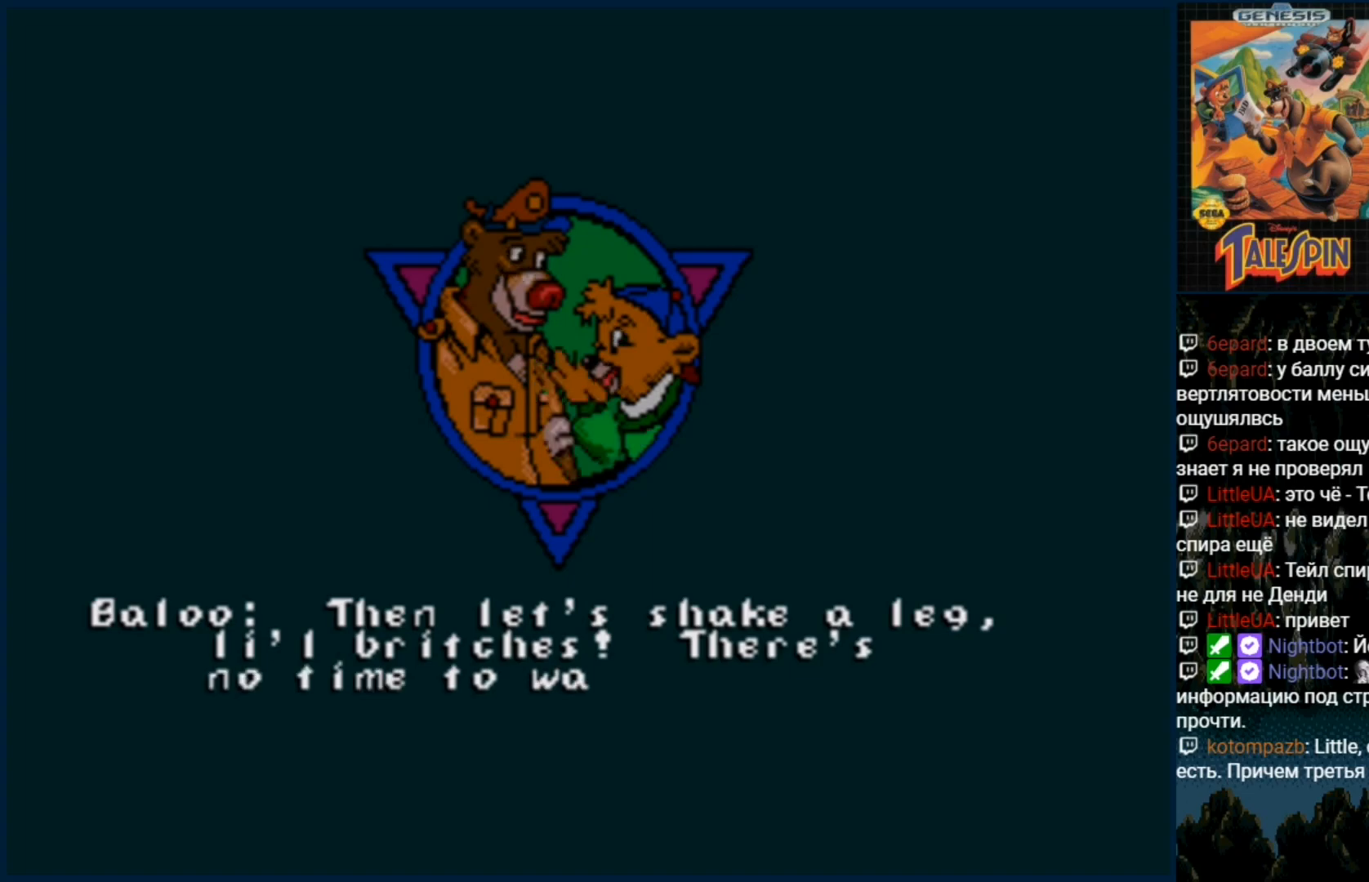
{"dt_ms": 500, "buttons": [], "events": [[50, "C", "down"], [150, "C", "up"], [217, "C", "down"], [317, "C", "up"], [383, "C", "down"], [483, "C", "up"]]}
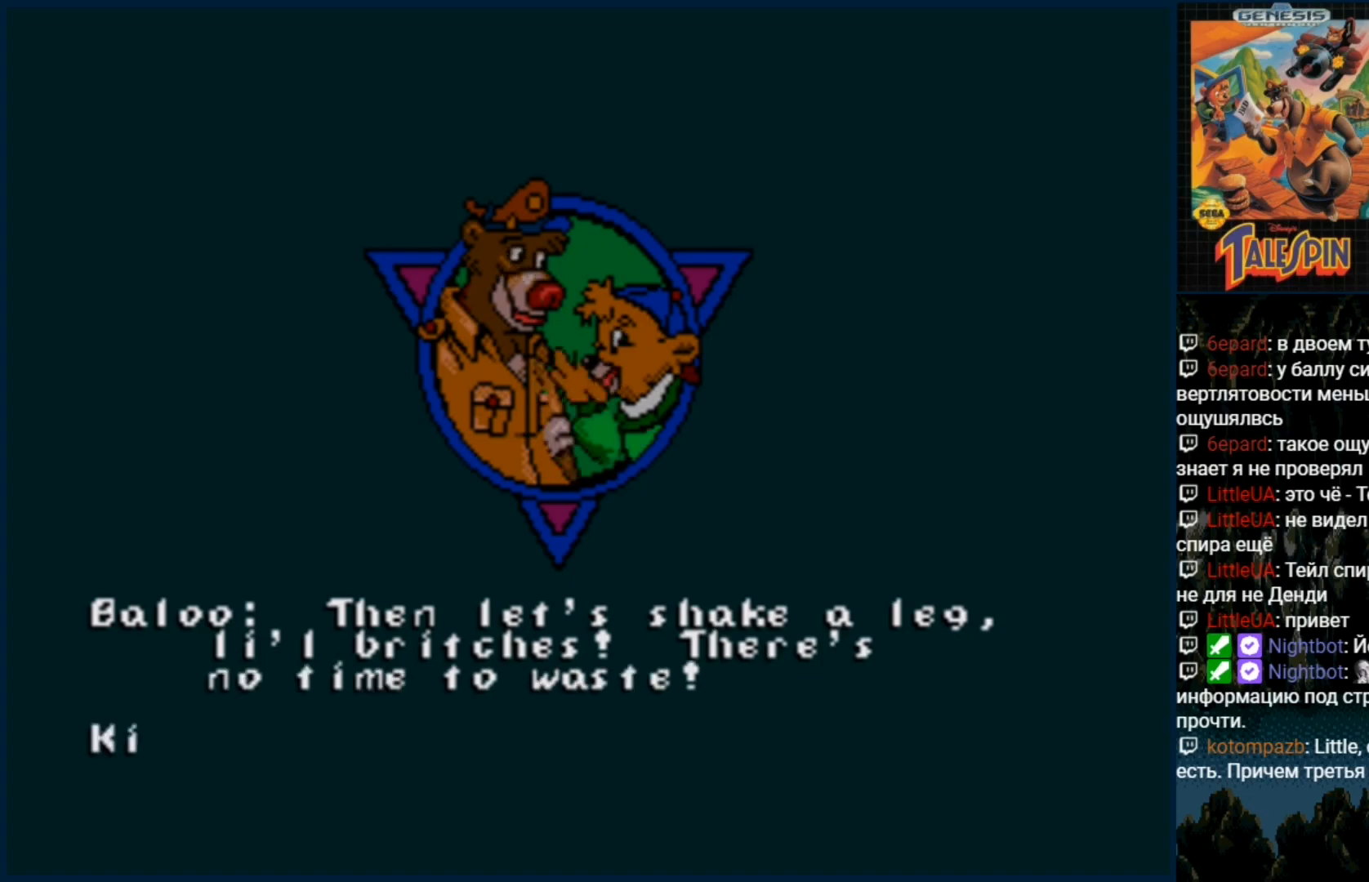
{"dt_ms": 500, "buttons": ["C"], "events": [[67, "C", "down"], [150, "C", "up"], [233, "C", "down"], [350, "C", "up"], [417, "C", "down"]]}
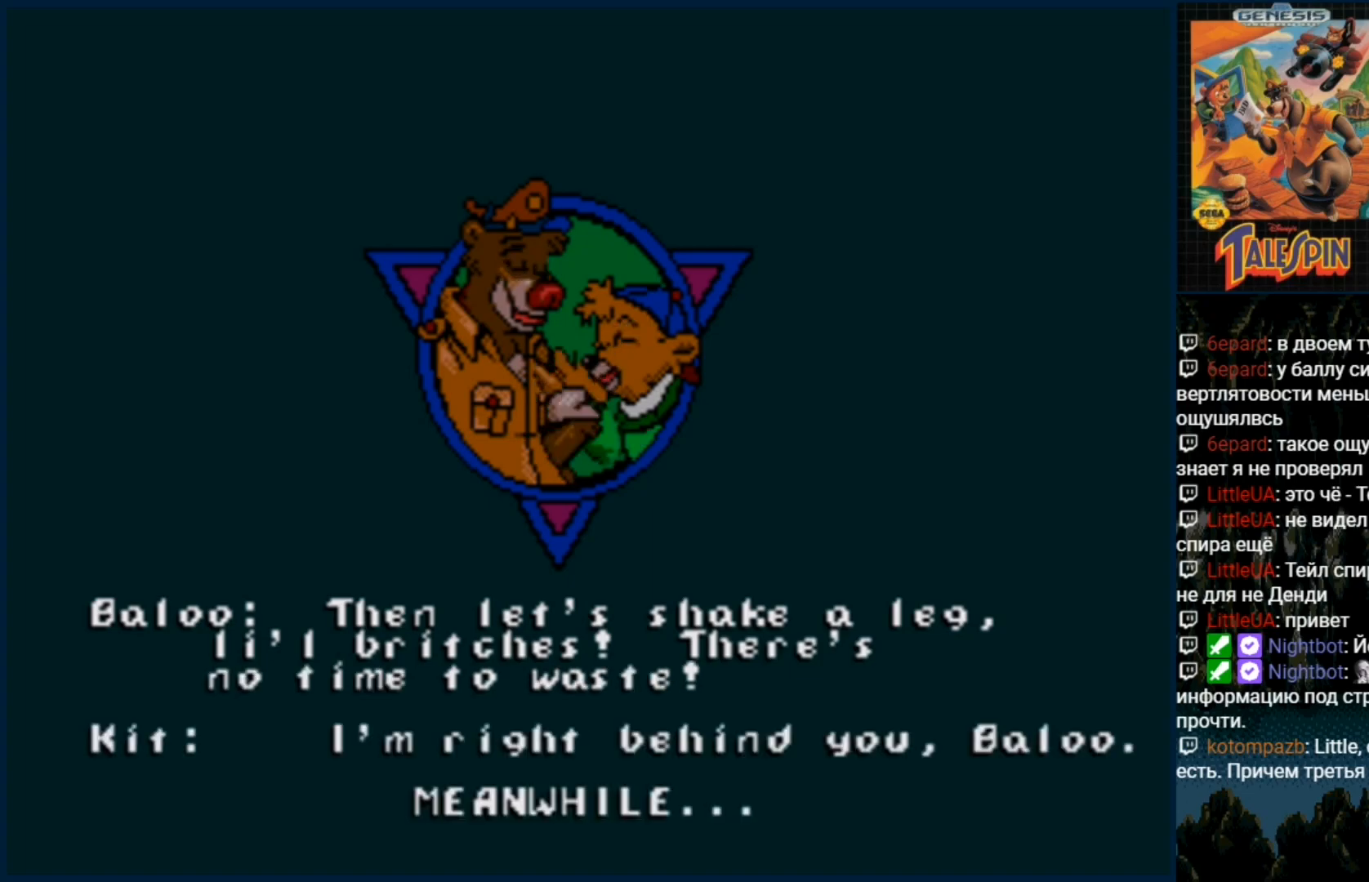
{"dt_ms": 500, "buttons": ["C"], "events": [[33, "C", "up"], [433, "C", "down"]]}
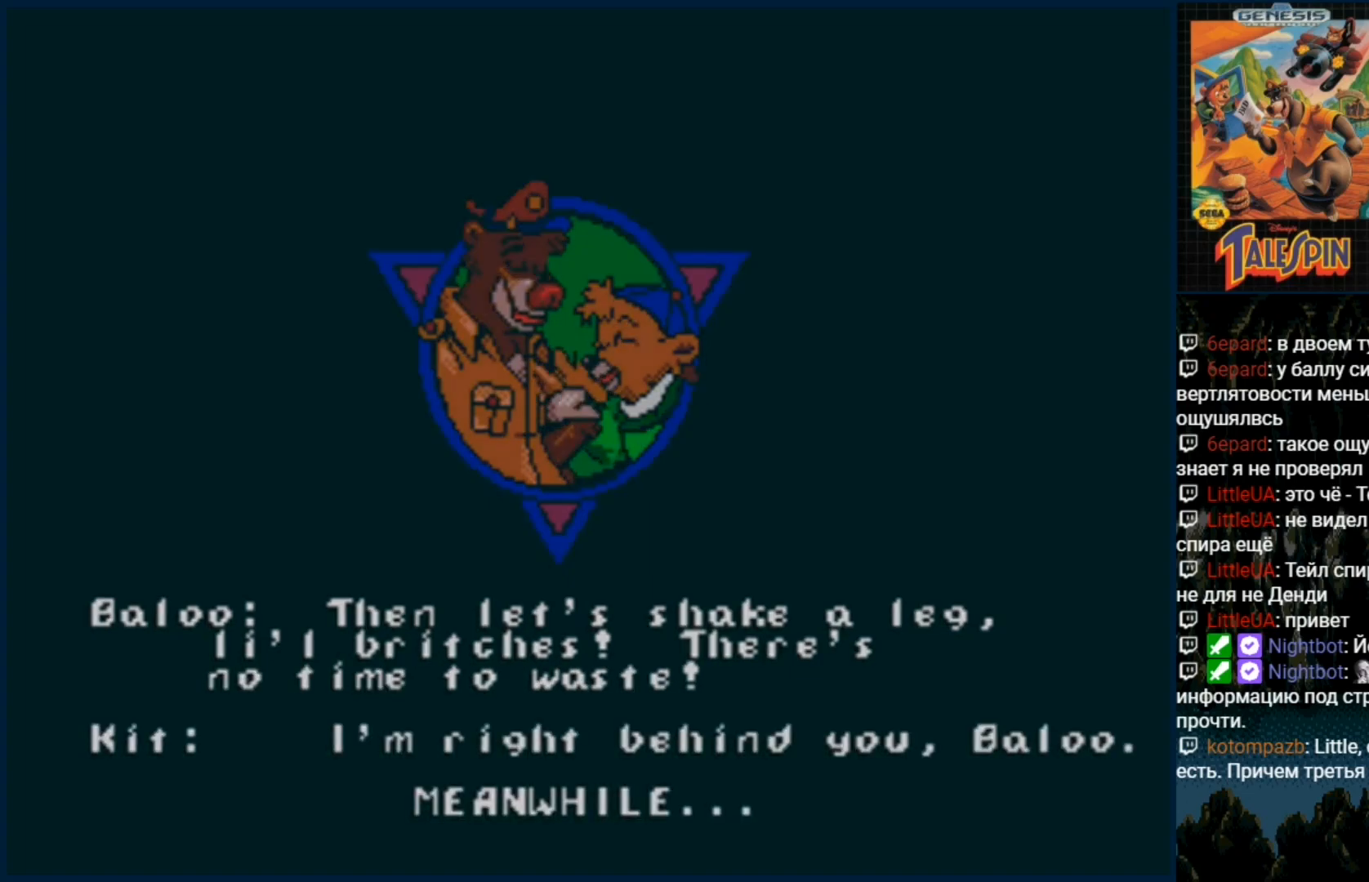
{"dt_ms": 500, "buttons": [], "events": [[50, "C", "up"]]}
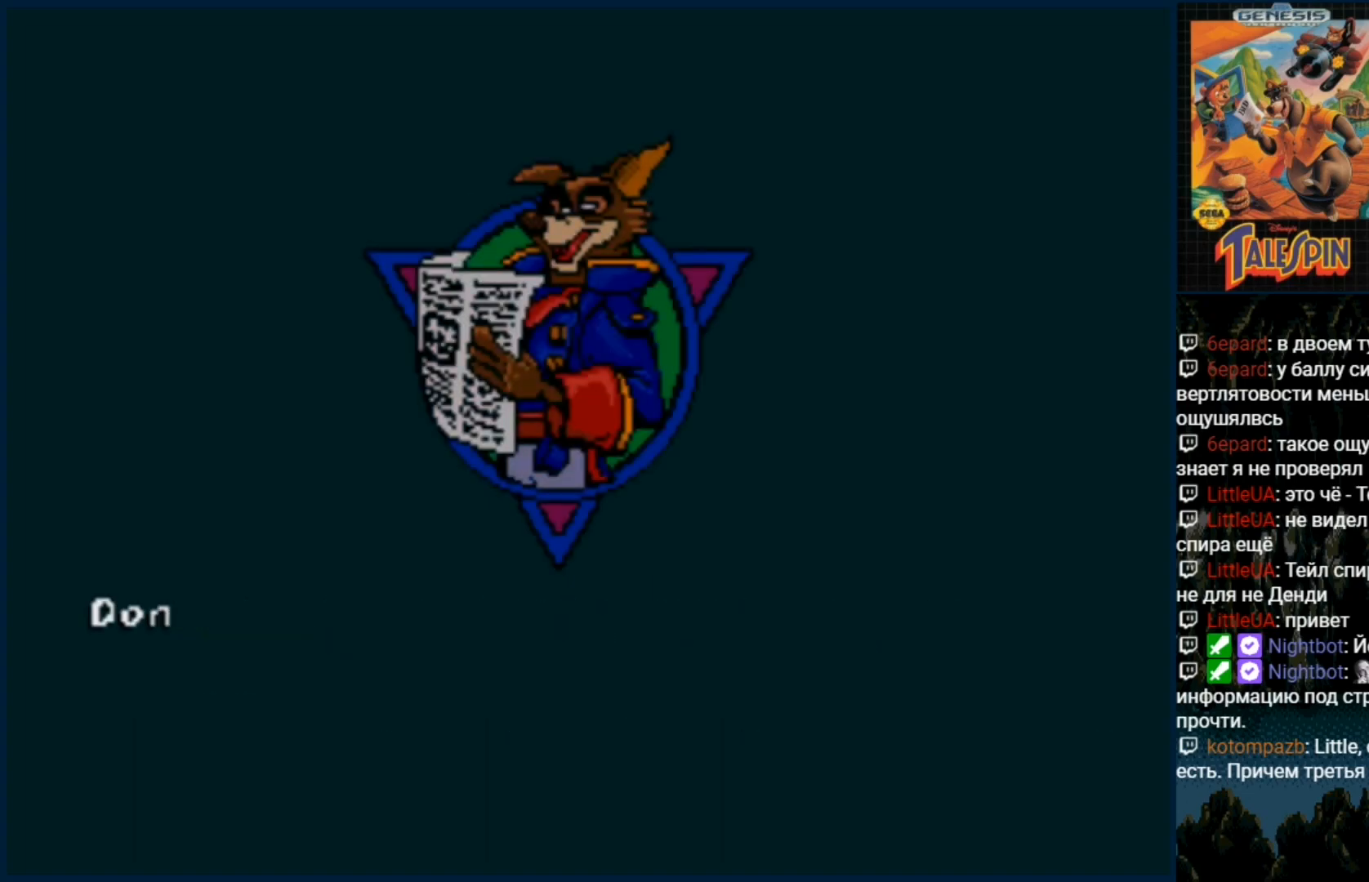
{"dt_ms": 500, "buttons": ["C"], "events": [[133, "C", "down"], [233, "C", "up"], [333, "C", "down"], [417, "C", "up"], [500, "C", "down"]]}
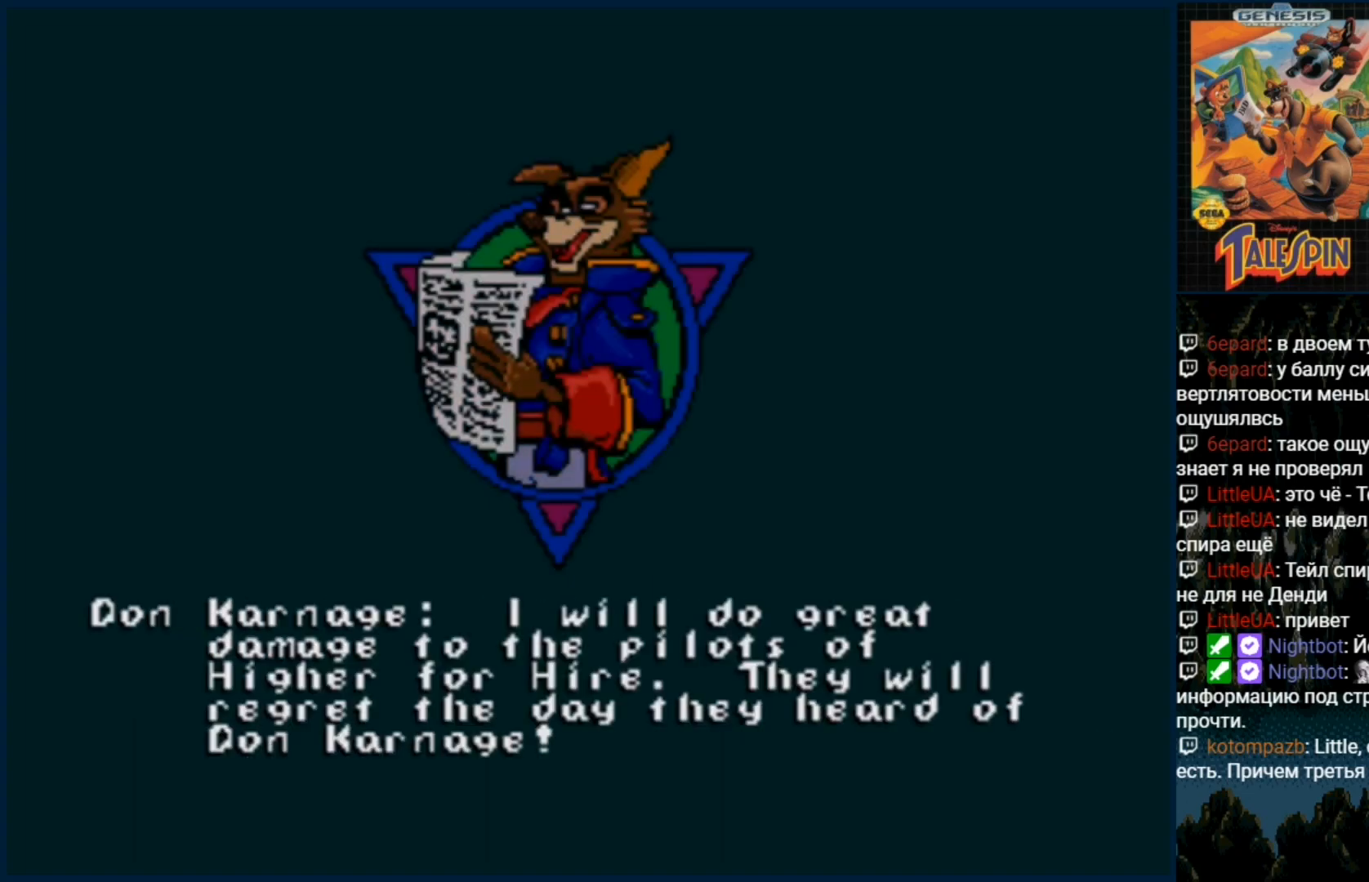
{"dt_ms": 500, "buttons": [], "events": [[83, "C", "up"]]}
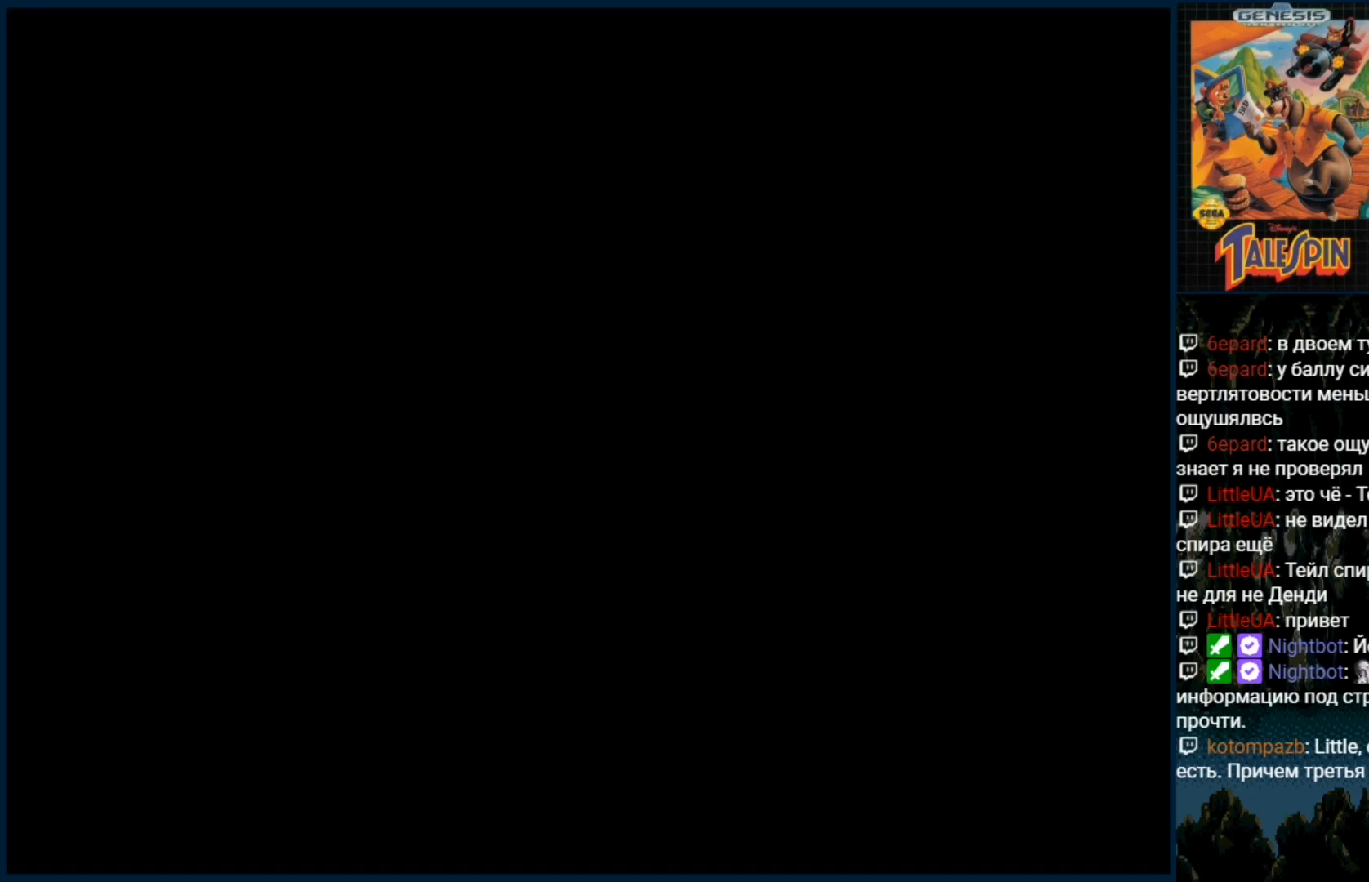
{"dt_ms": 500, "buttons": [], "events": []}
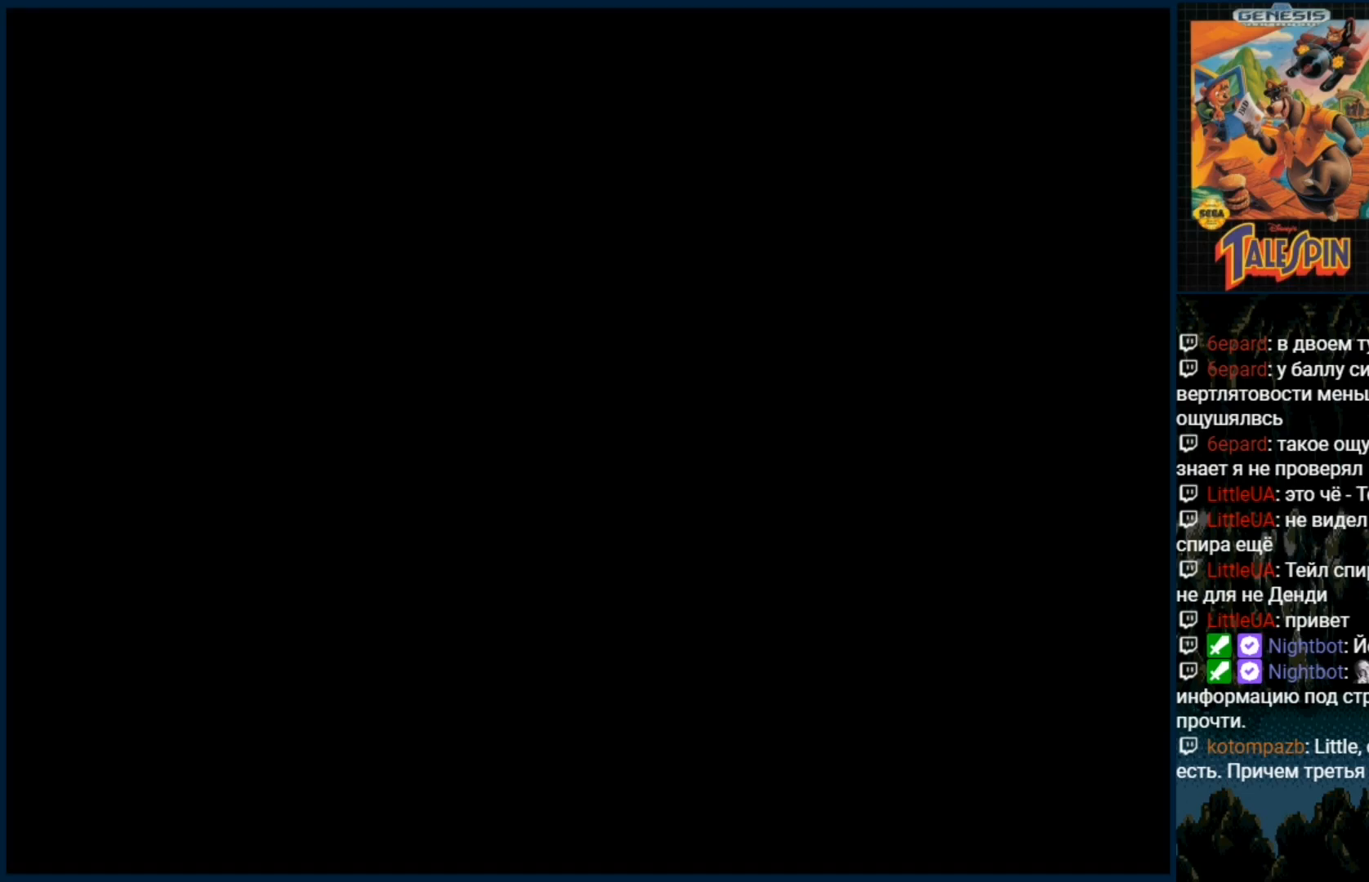
{"dt_ms": 500, "buttons": [], "events": []}
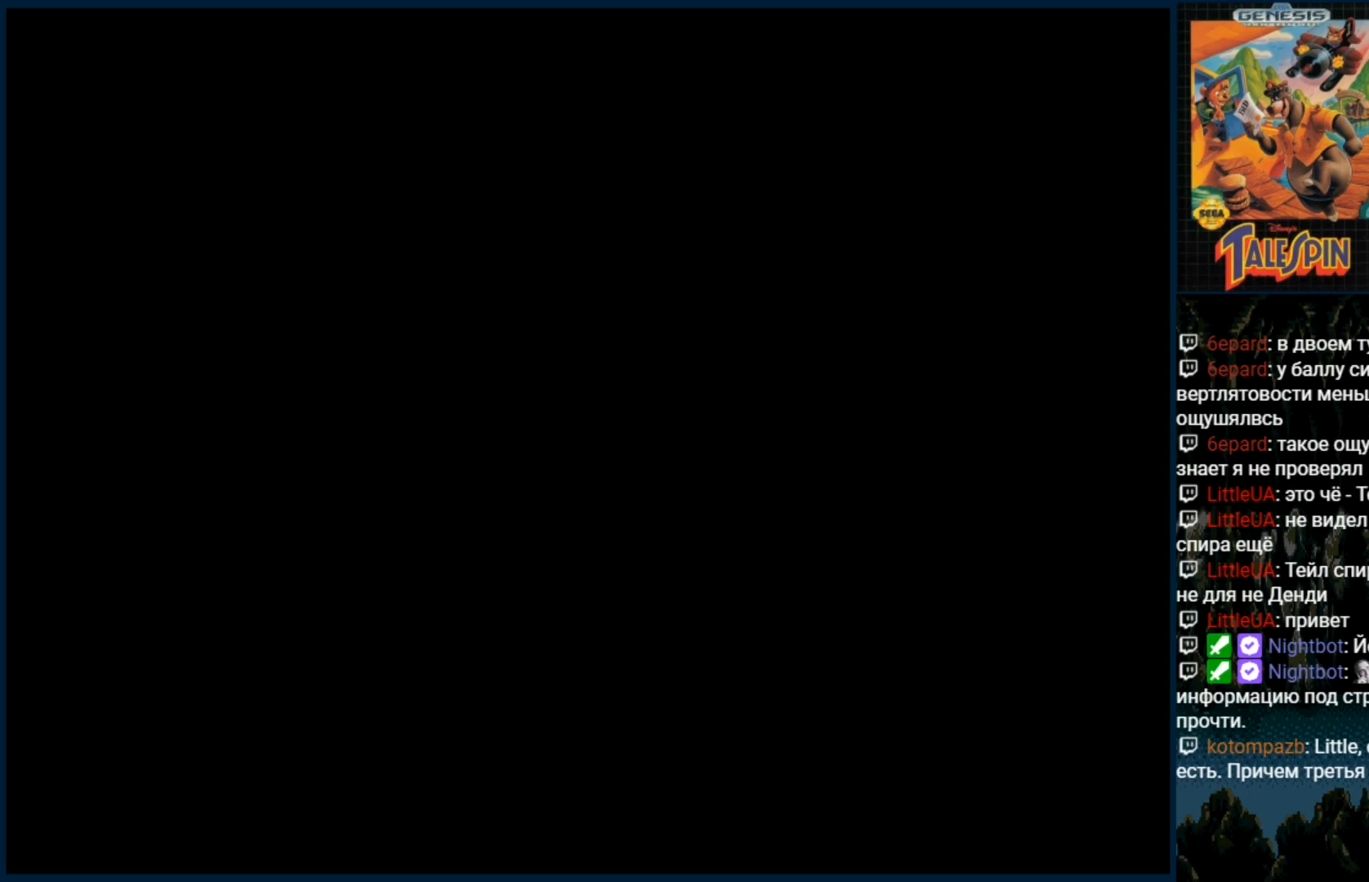
{"dt_ms": 500, "buttons": [], "events": []}
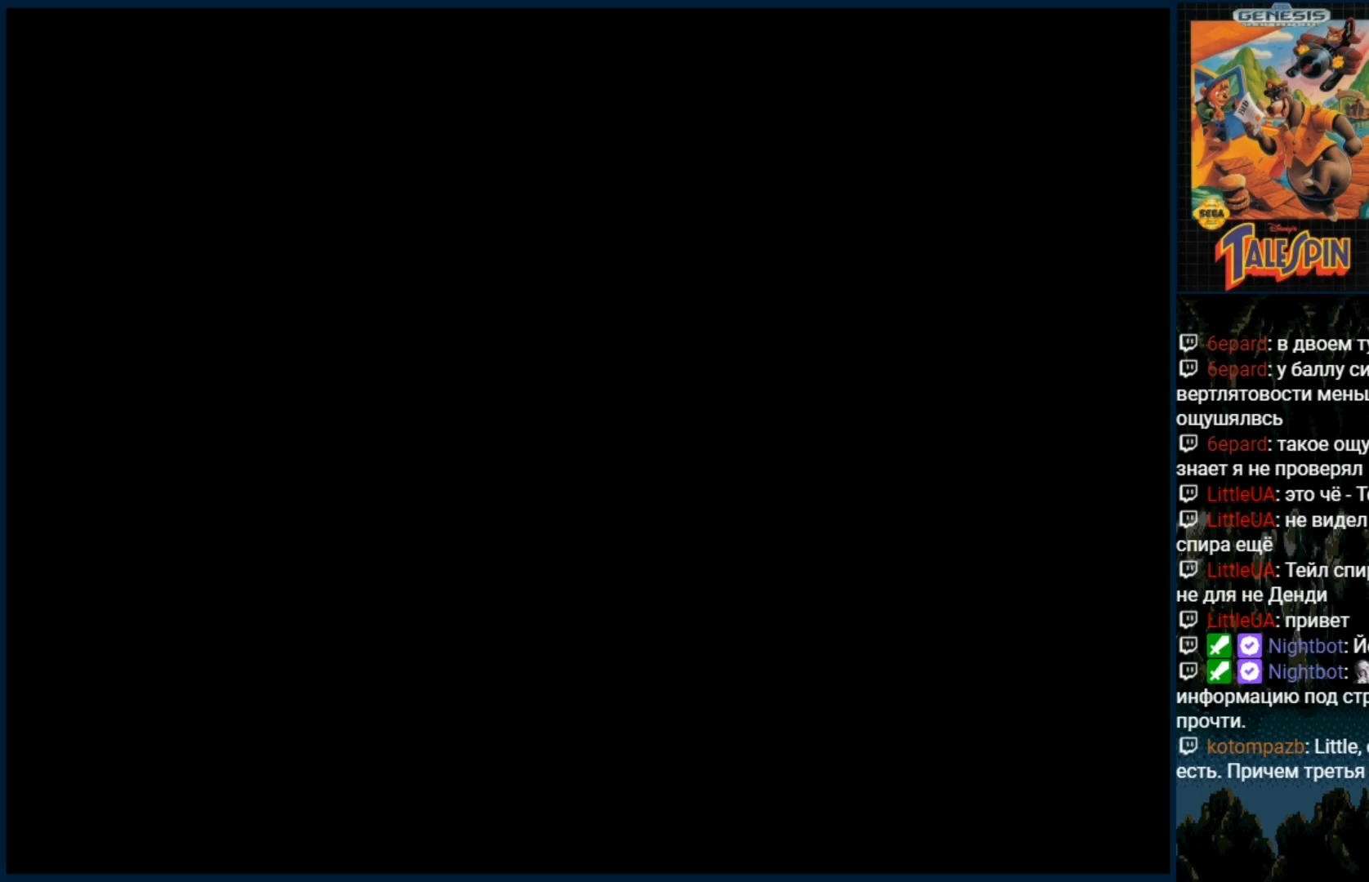
{"dt_ms": 500, "buttons": [], "events": []}
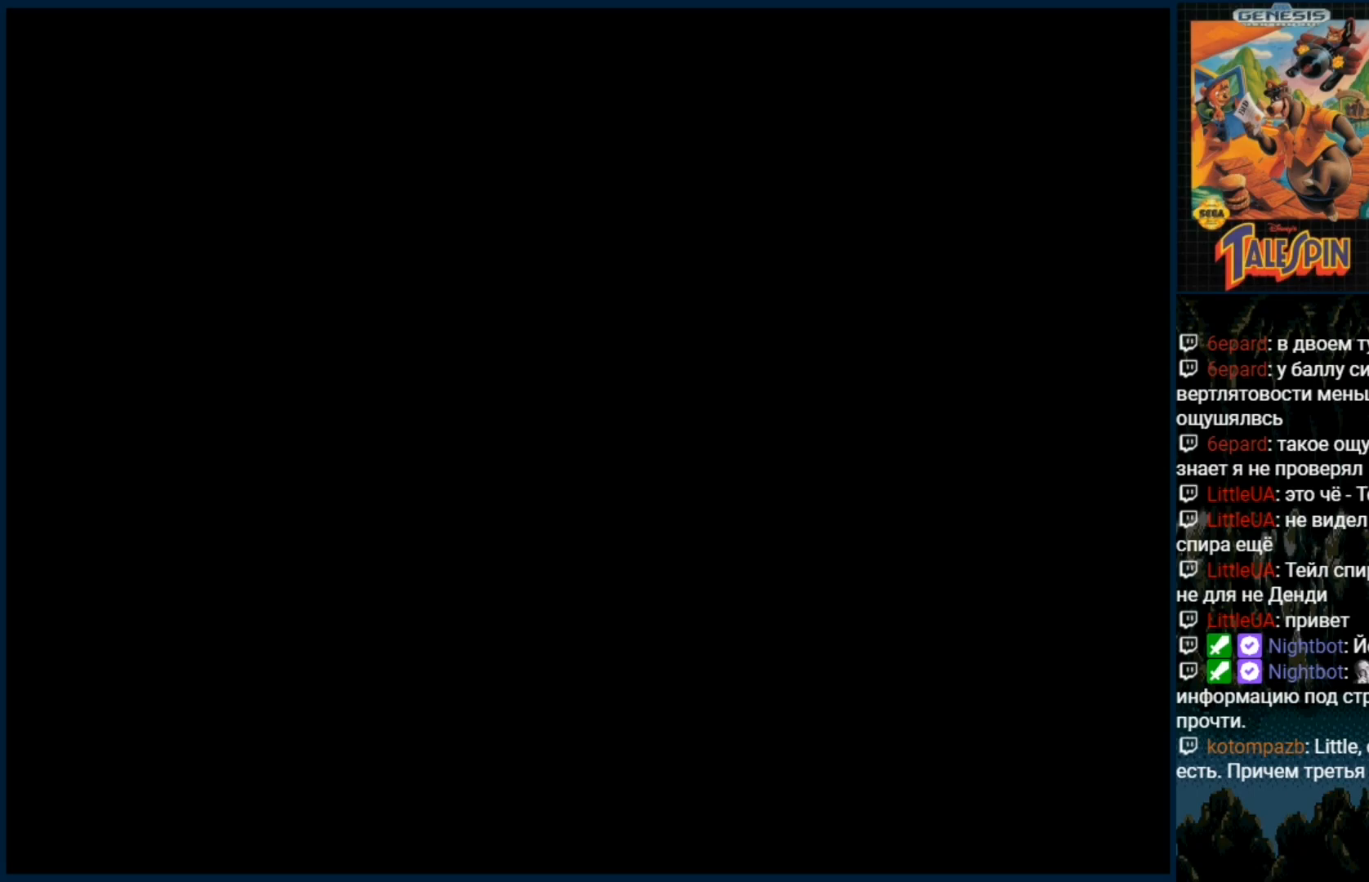
{"dt_ms": 500, "buttons": [], "events": []}
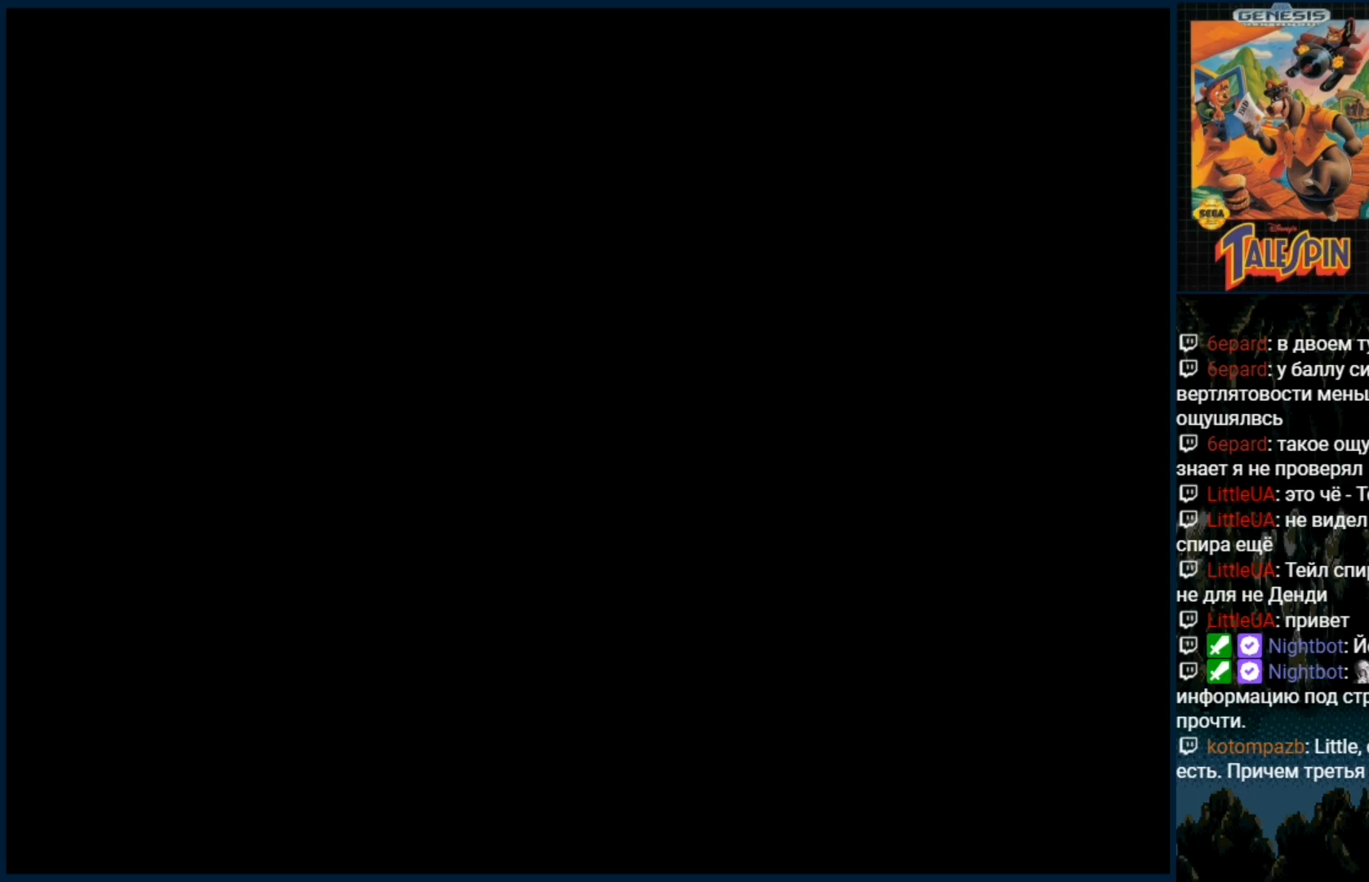
{"dt_ms": 500, "buttons": [], "events": []}
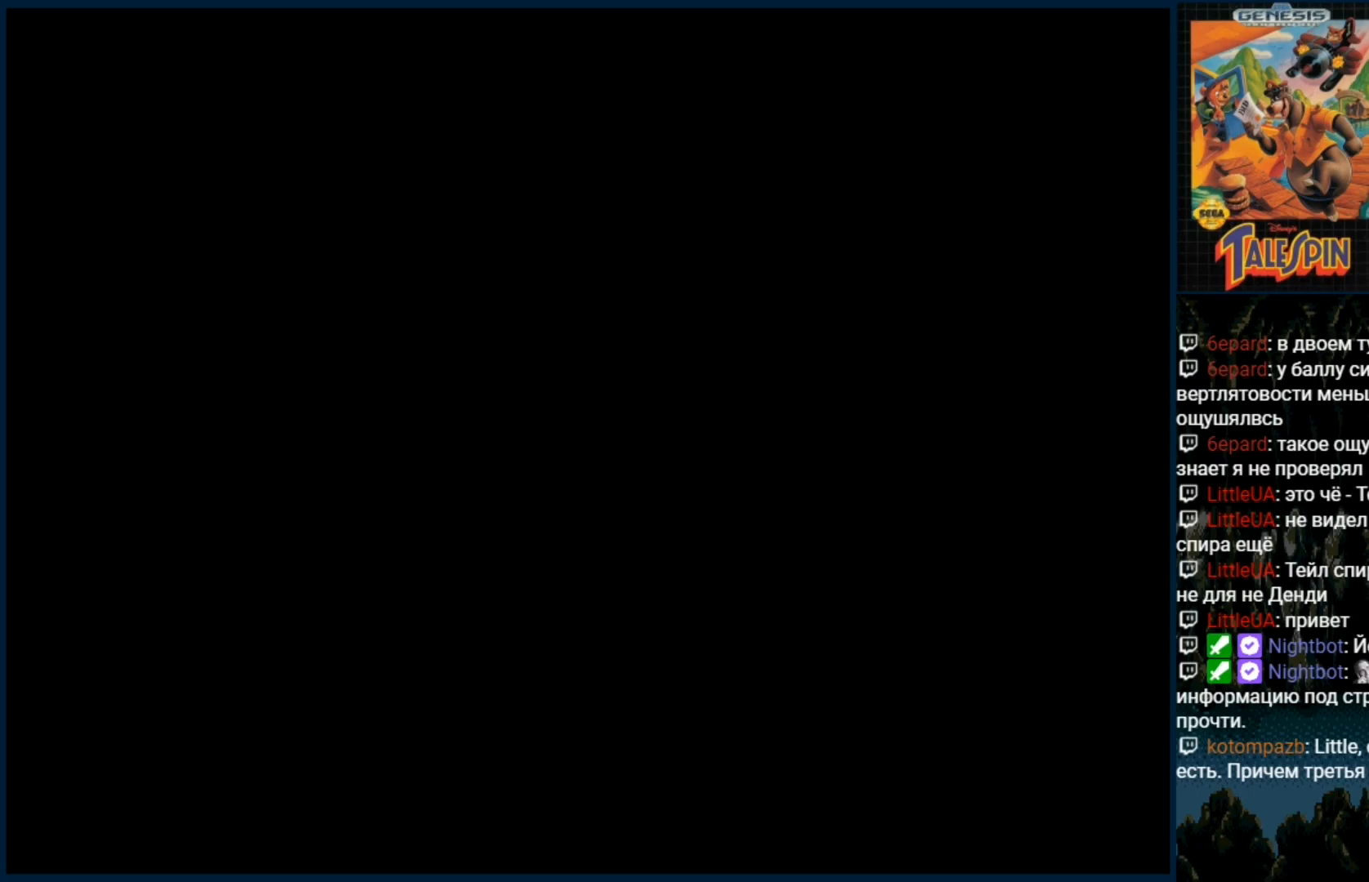
{"dt_ms": 500, "buttons": ["DPAD_RIGHT"], "events": [[417, "DPAD_RIGHT", "down"]]}
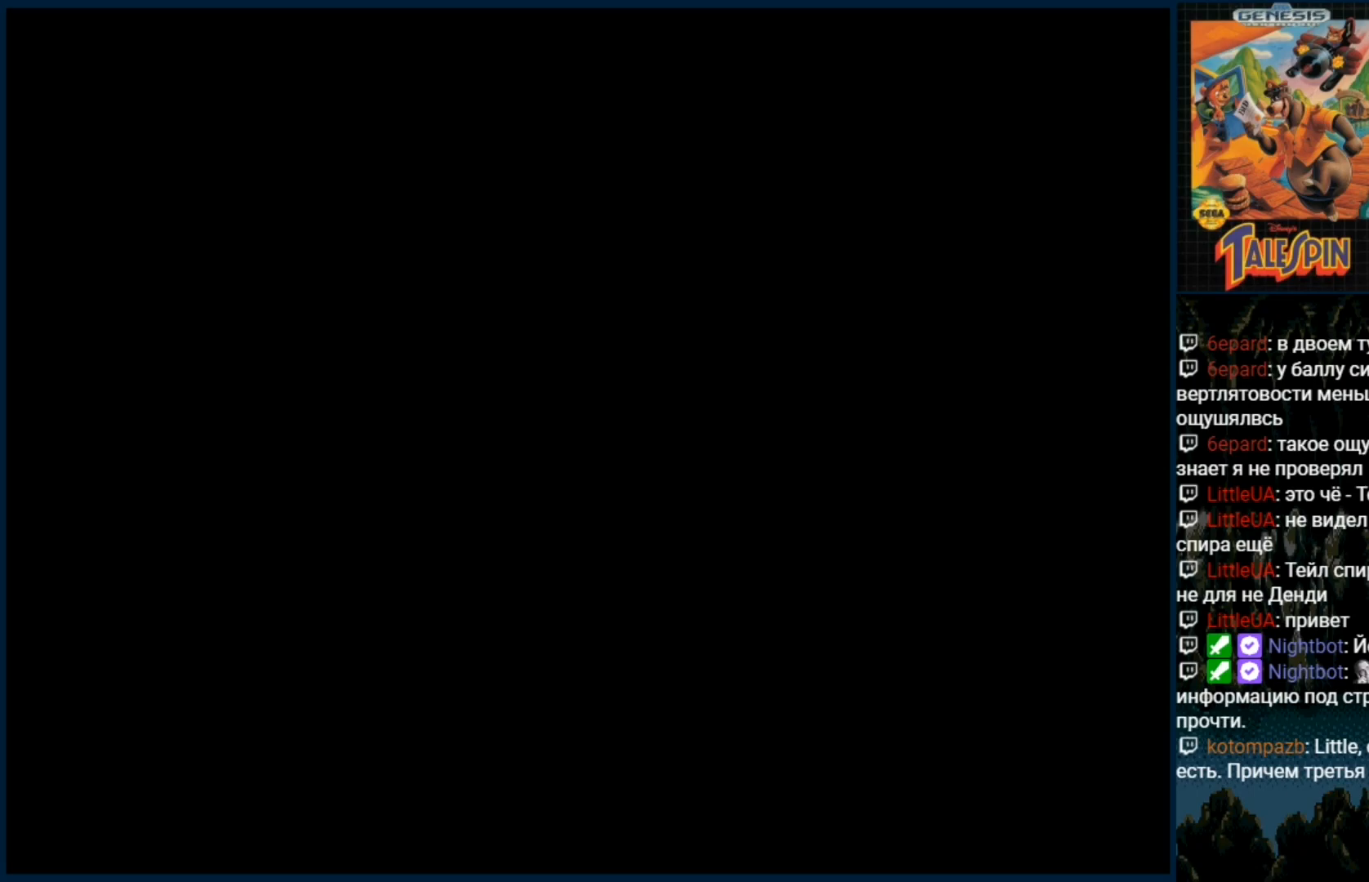
{"dt_ms": 500, "buttons": ["DPAD_RIGHT"], "events": [[83, "DPAD_RIGHT", "up"], [317, "DPAD_RIGHT", "down"]]}
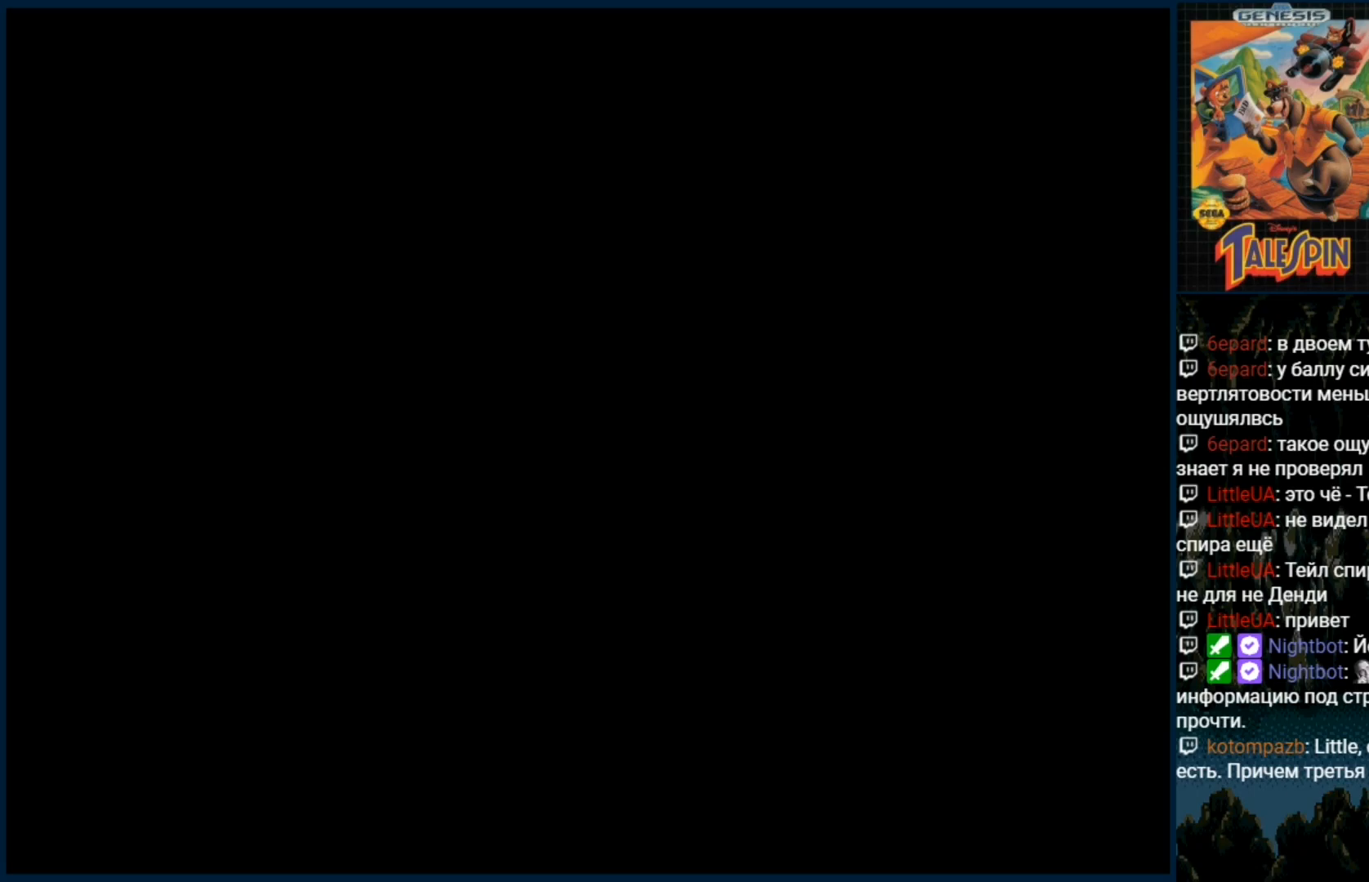
{"dt_ms": 500, "buttons": [], "events": [[17, "DPAD_RIGHT", "up"], [183, "DPAD_RIGHT", "down"], [333, "DPAD_RIGHT", "up"]]}
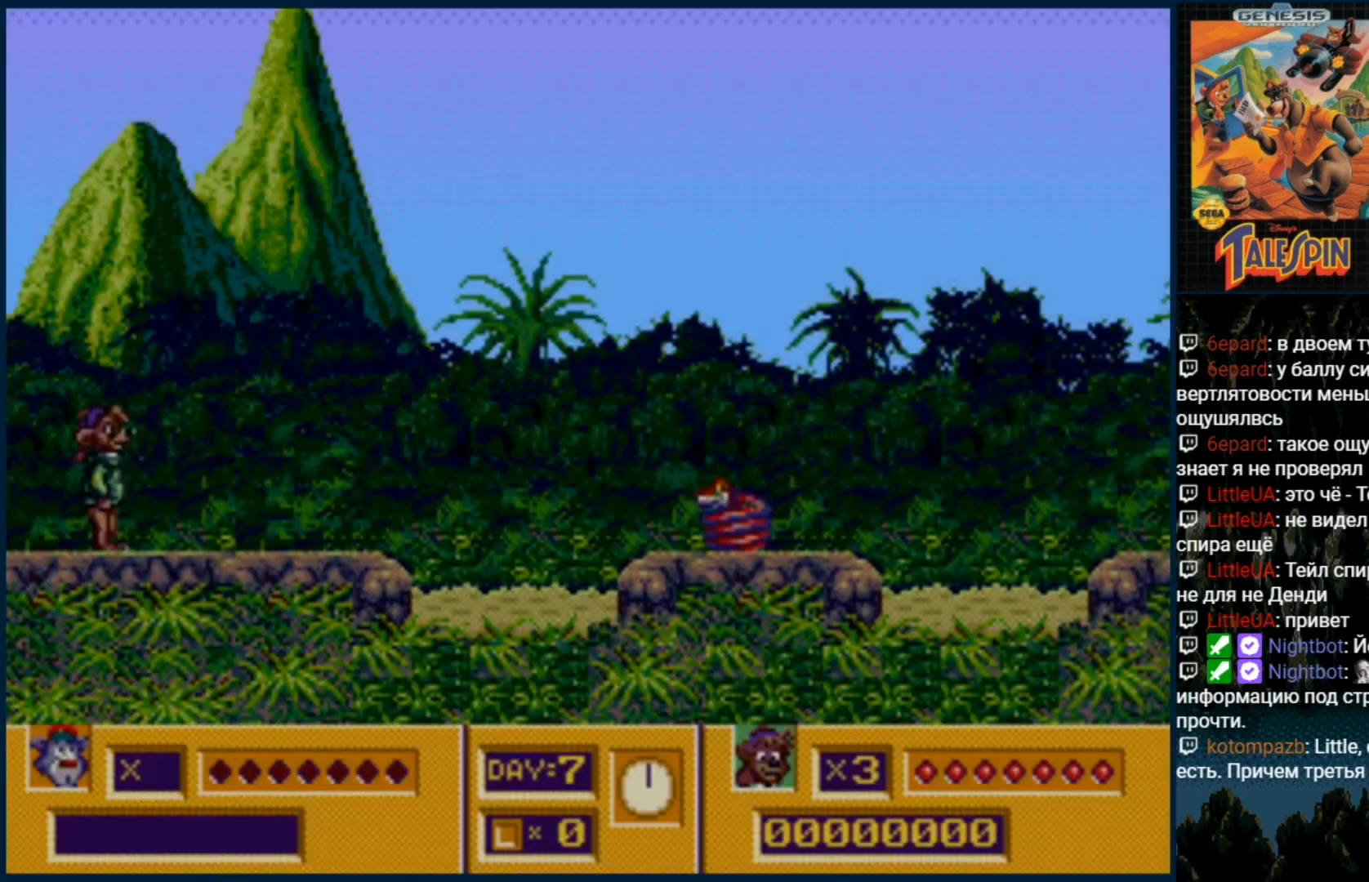
{"dt_ms": 500, "buttons": ["DPAD_RIGHT"], "events": [[50, "DPAD_RIGHT", "down"], [183, "B", "down"], [267, "B", "up"]]}
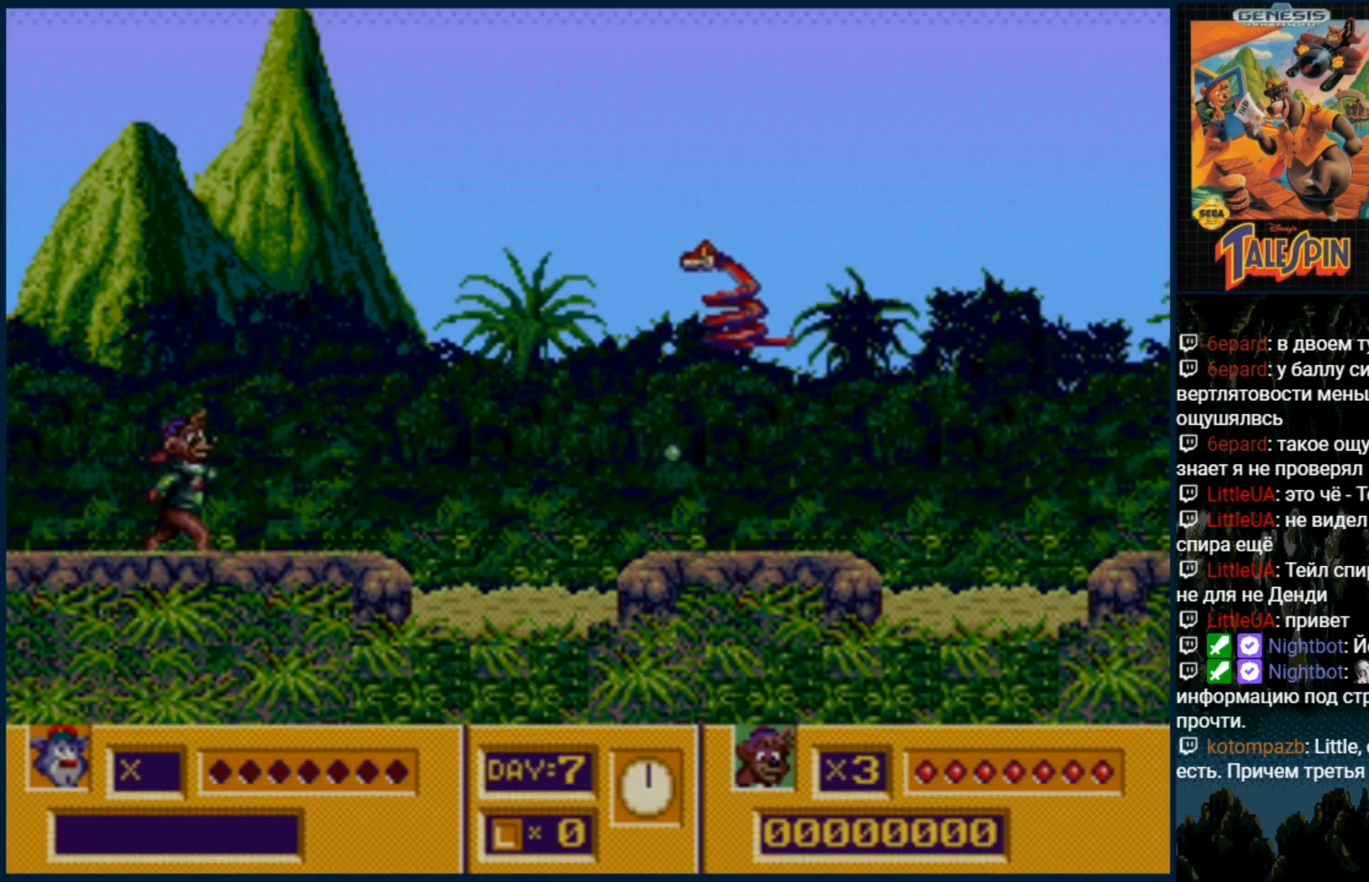
{"dt_ms": 500, "buttons": ["B"], "events": [[83, "B", "down"], [167, "B", "up"], [250, "B", "down"], [333, "B", "up"], [333, "DPAD_RIGHT", "up"], [433, "B", "down"]]}
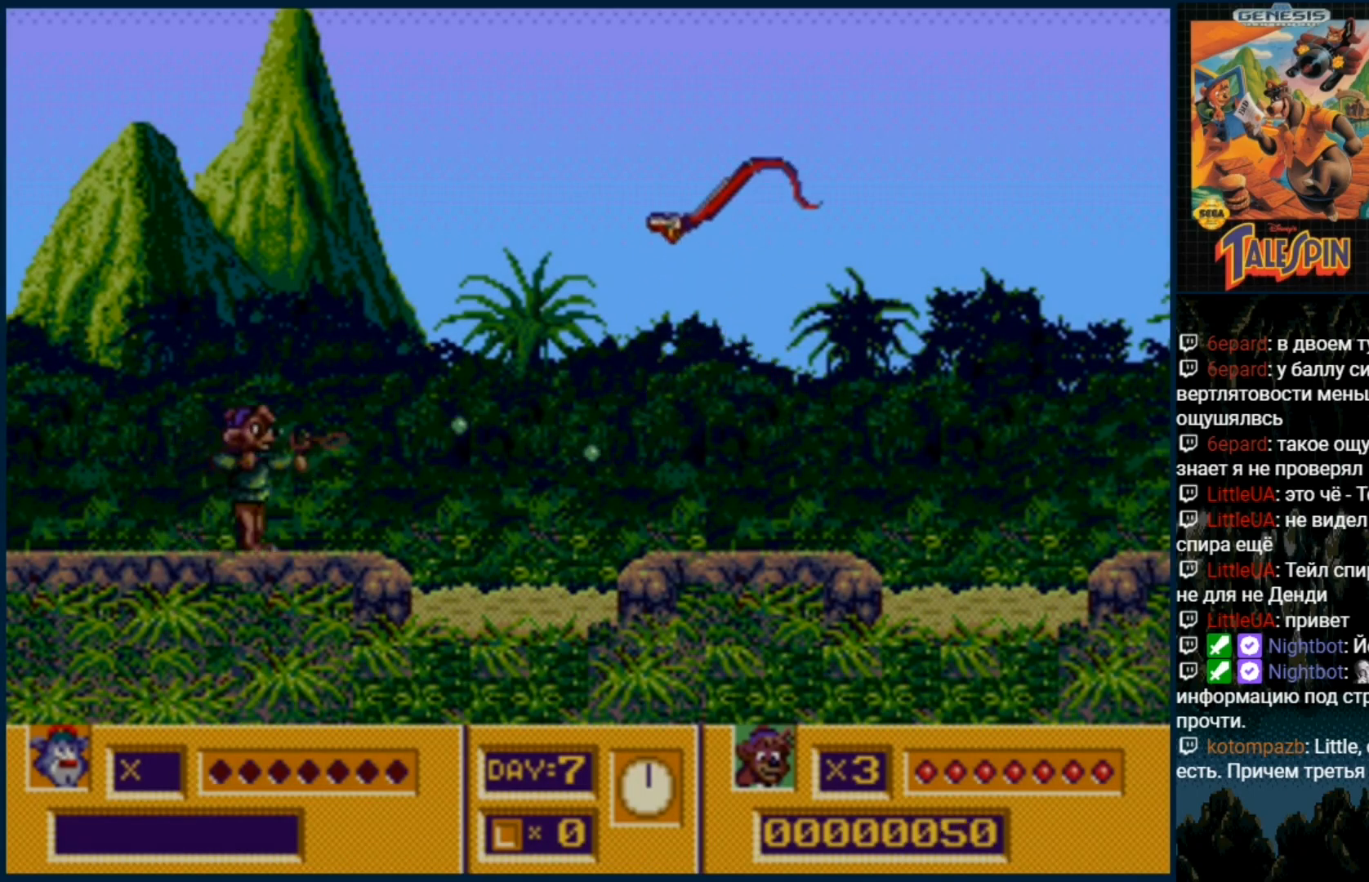
{"dt_ms": 1000, "buttons": ["DPAD_RIGHT"]}
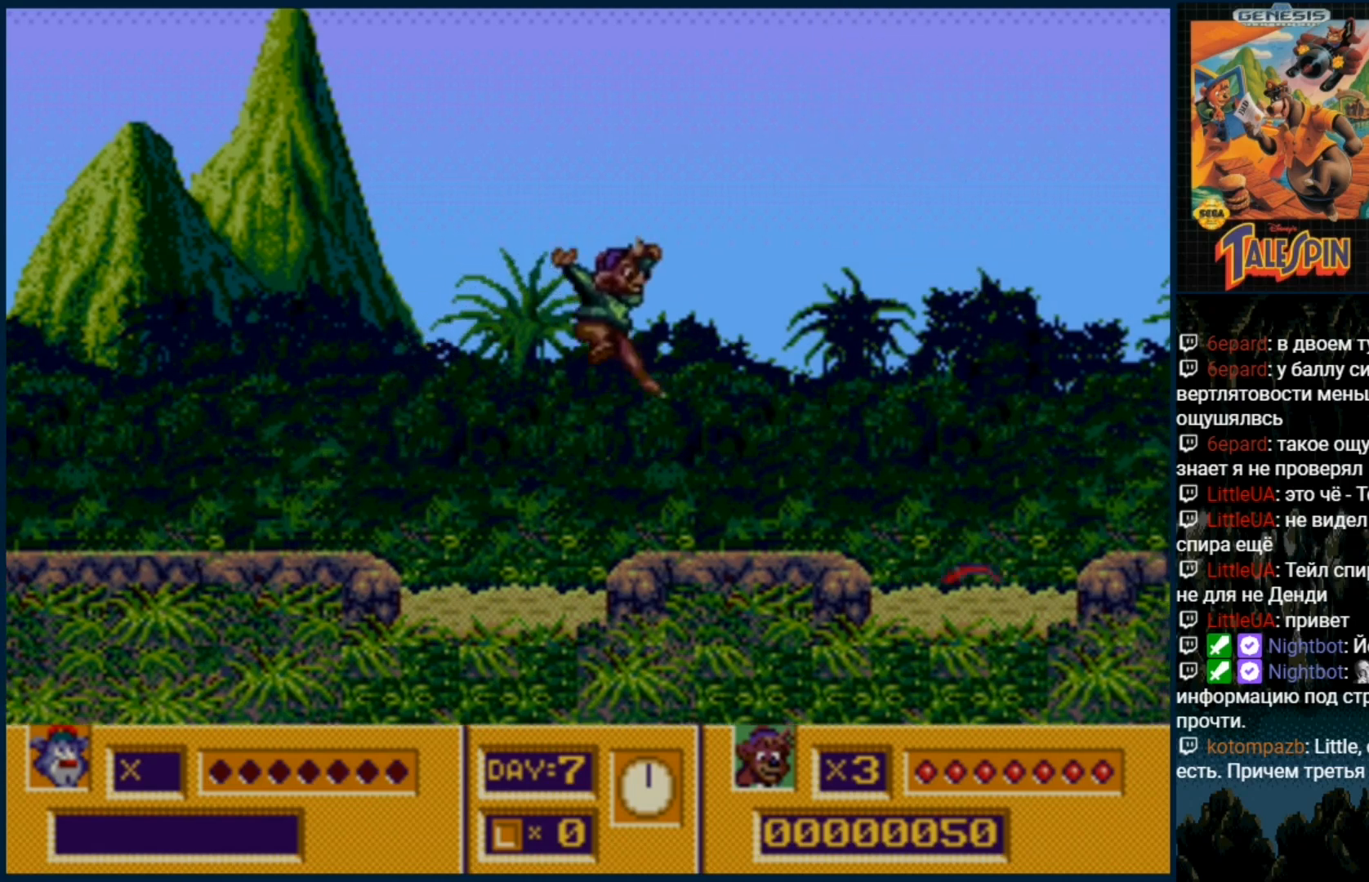
{"dt_ms": 500, "buttons": ["DPAD_RIGHT"], "events": [[433, "C", "down"], [467, "C", "up"]]}
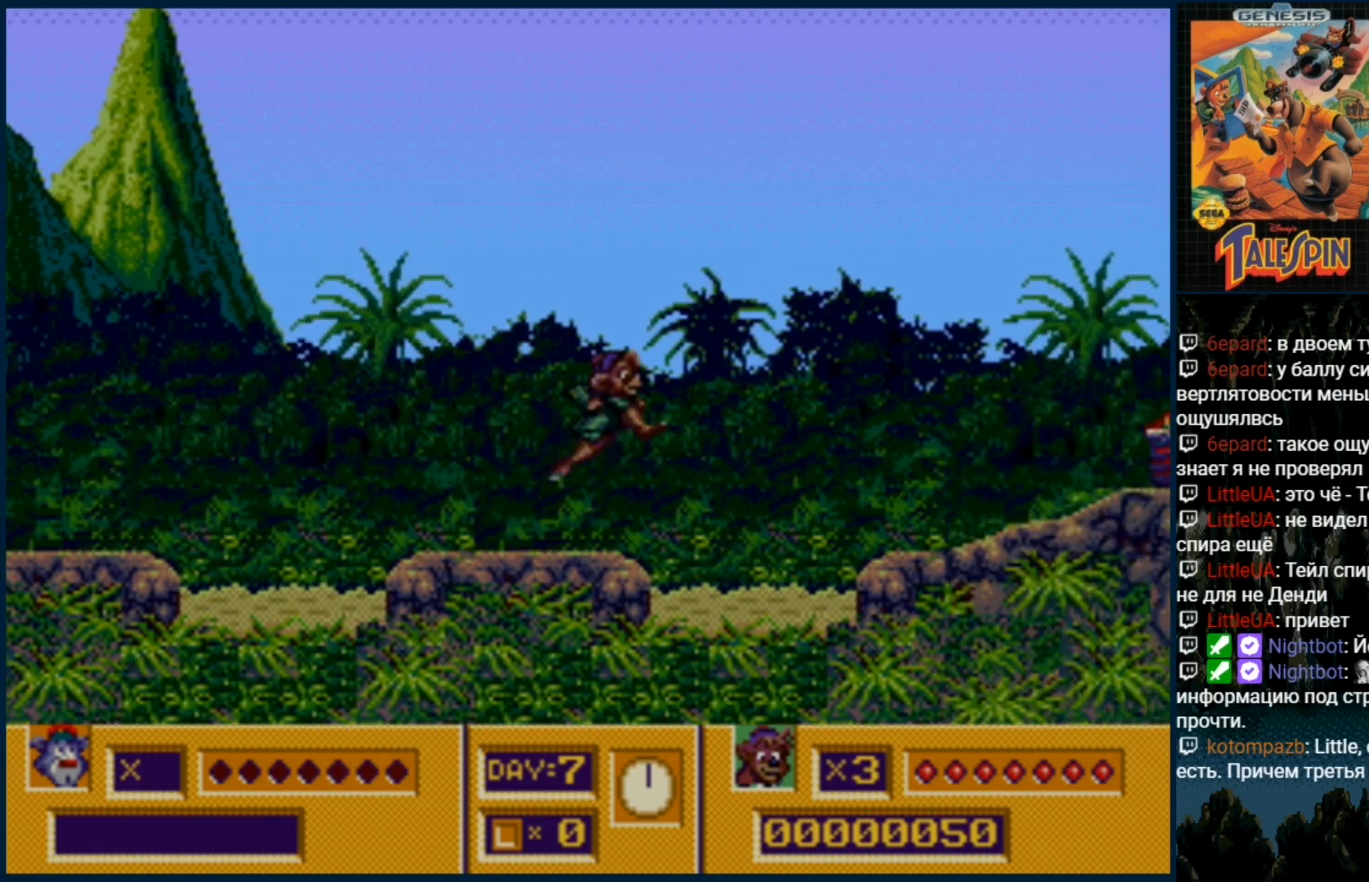
{"dt_ms": 500, "buttons": [], "events": [[400, "B", "down"], [467, "B", "up"], [483, "DPAD_RIGHT", "up"]]}
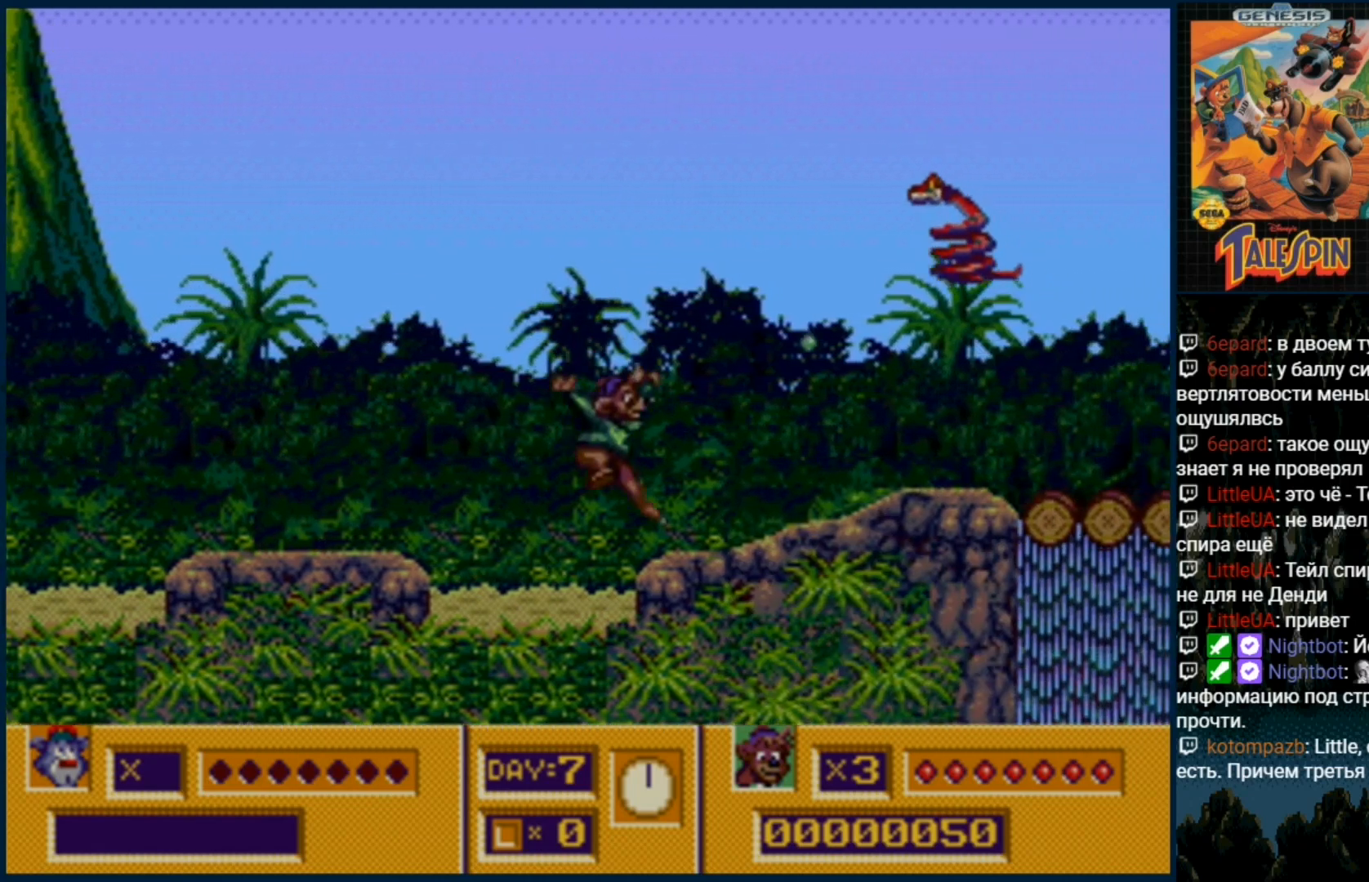
{"dt_ms": 500, "buttons": ["DPAD_RIGHT"], "events": [[350, "B", "down"], [383, "B", "up"], [483, "DPAD_RIGHT", "down"]]}
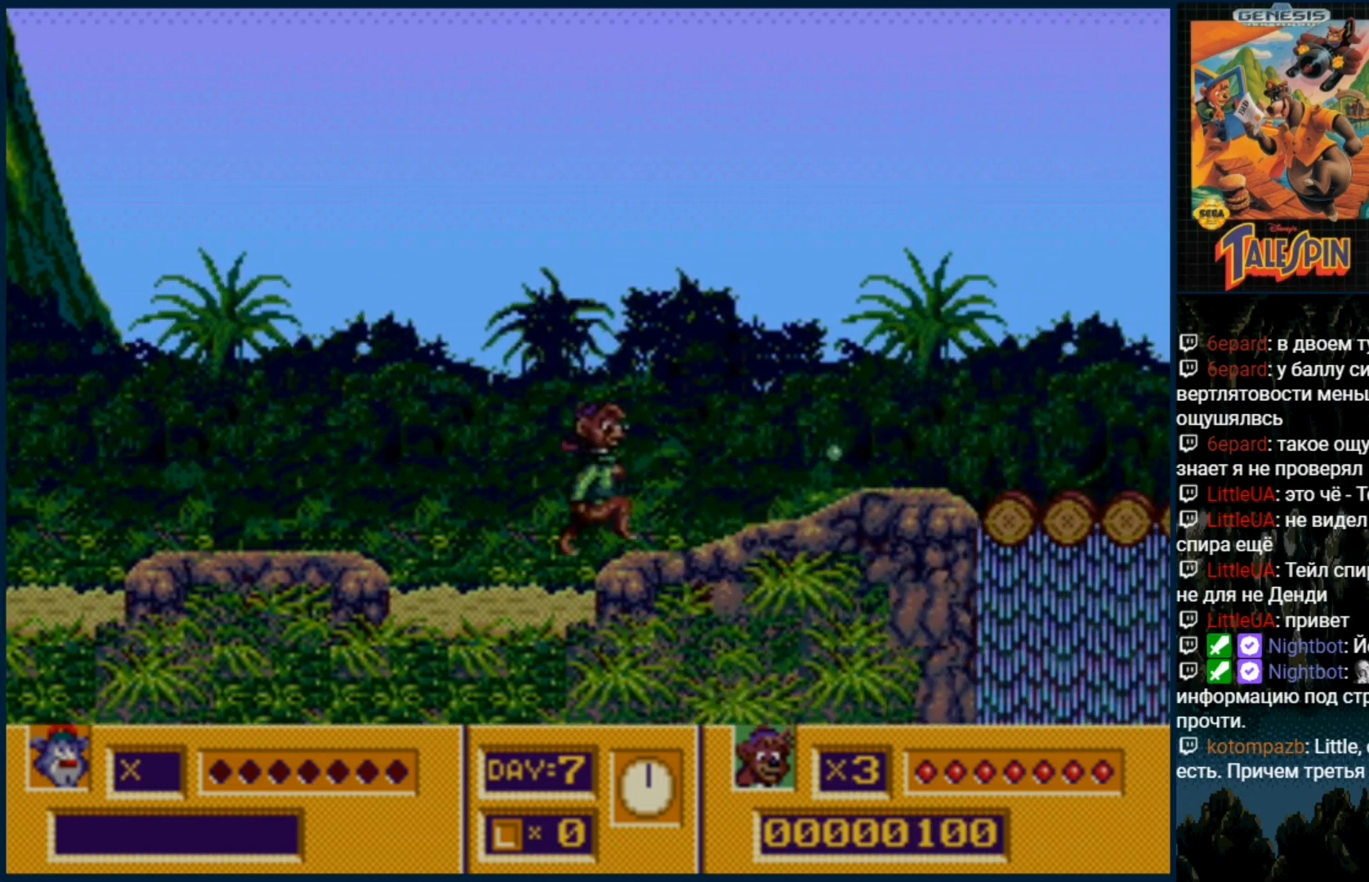
{"dt_ms": 500, "buttons": ["DPAD_RIGHT"], "events": []}
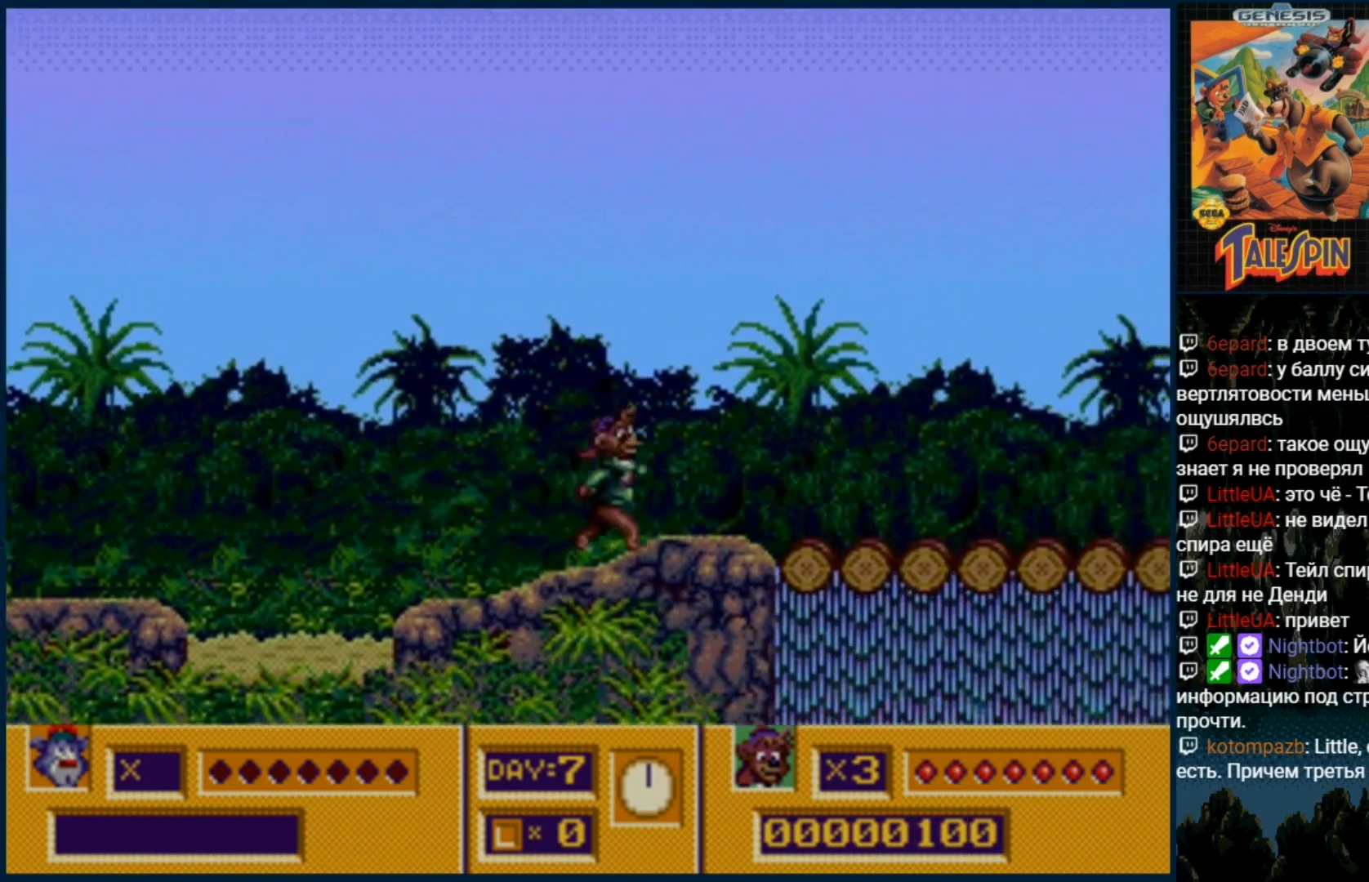
{"dt_ms": 500, "buttons": ["DPAD_RIGHT"], "events": [[200, "C", "down"], [283, "C", "up"]]}
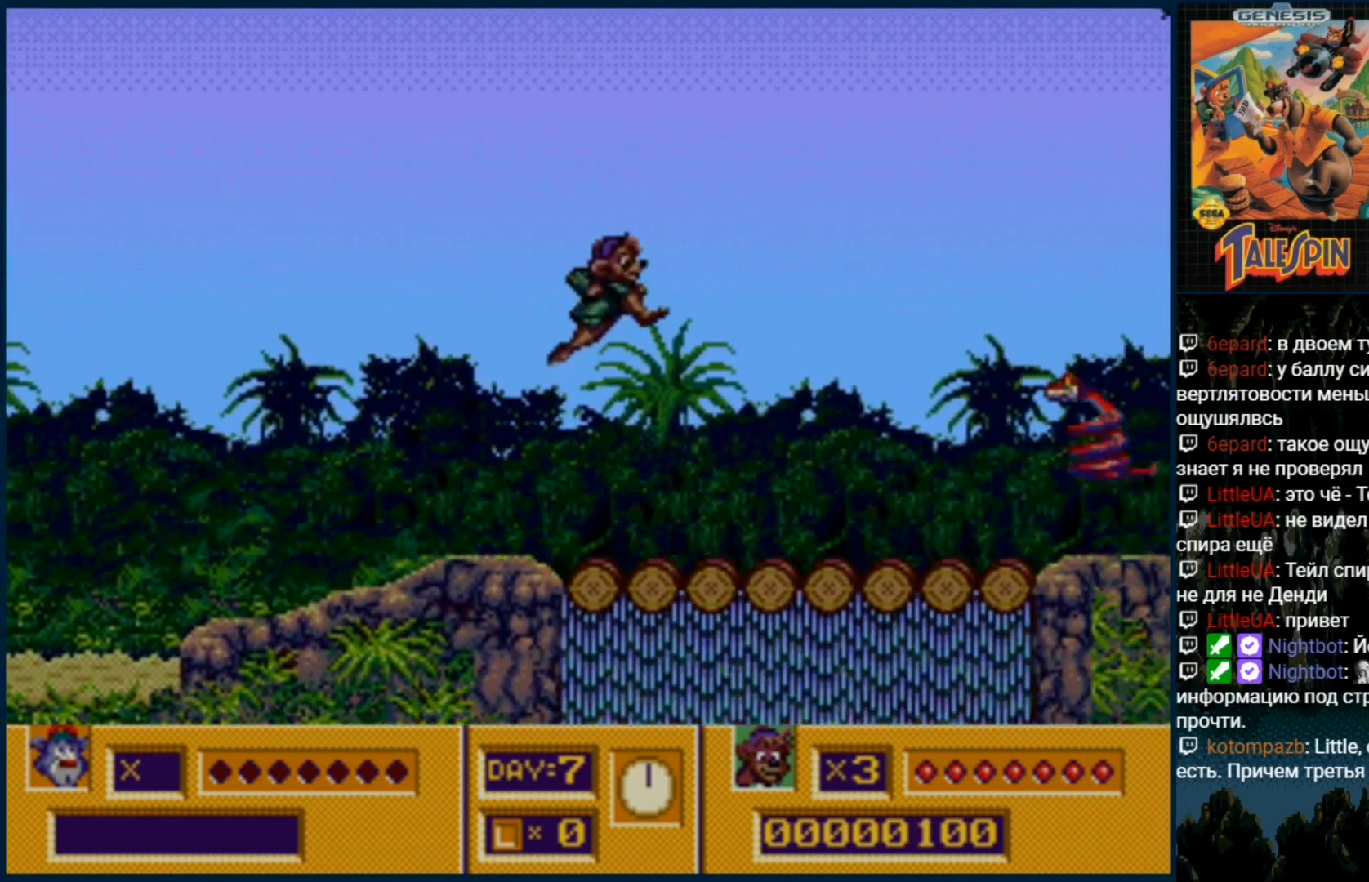
{"dt_ms": 1000, "buttons": ["DPAD_RIGHT"]}
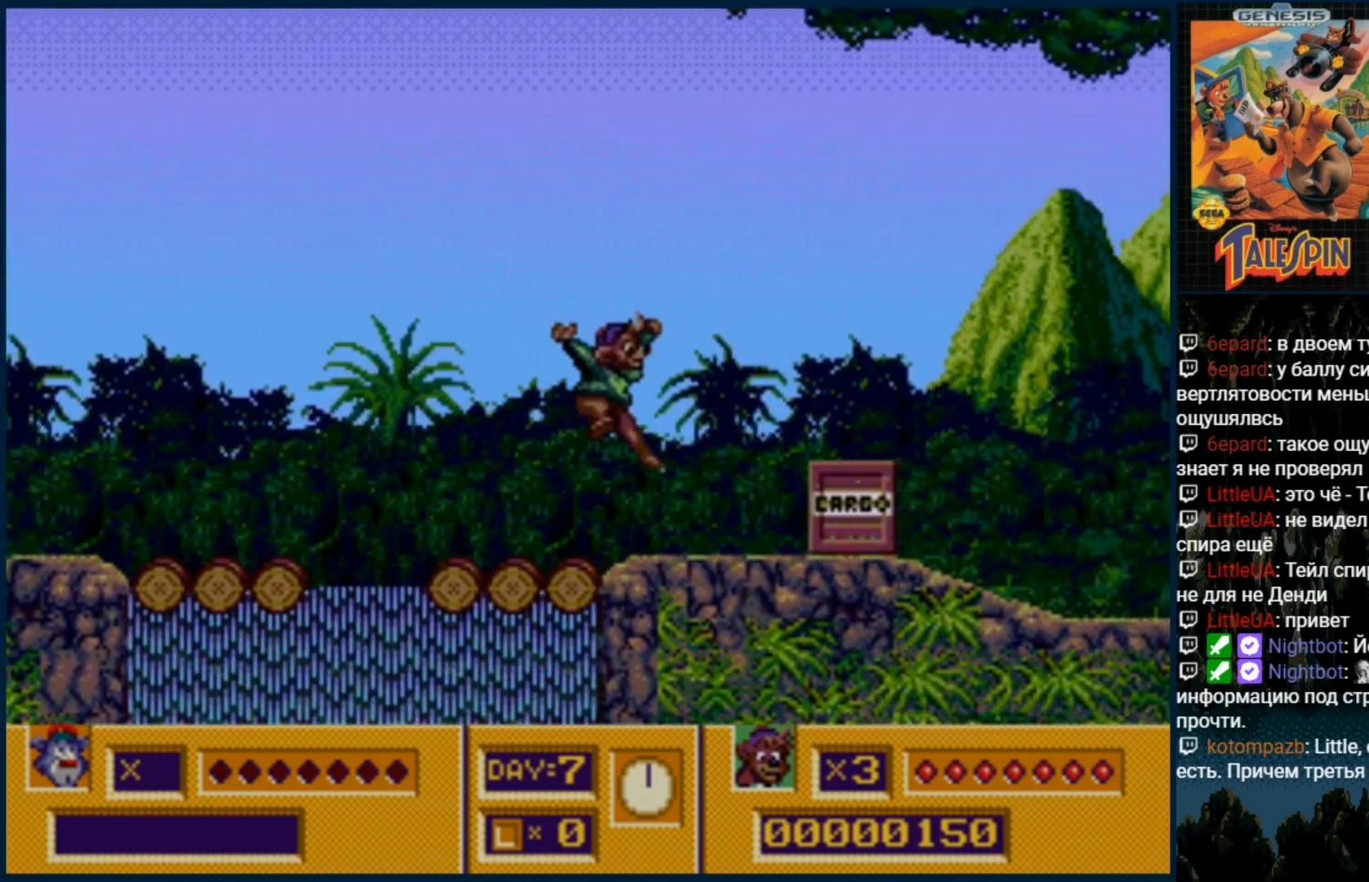
{"dt_ms": 1000, "buttons": []}
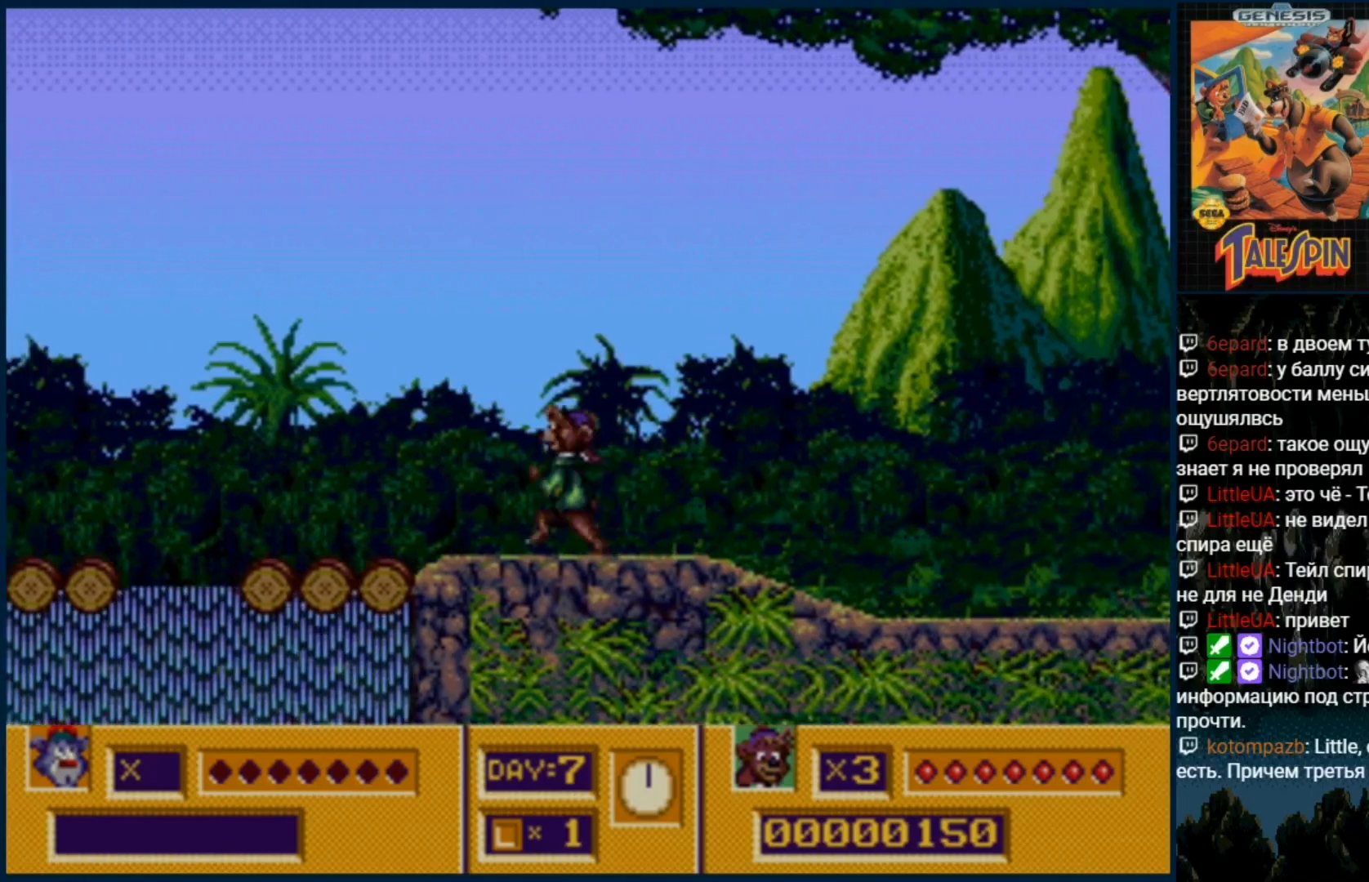
{"dt_ms": 500, "buttons": [], "events": [[183, "C", "down"], [283, "C", "up"]]}
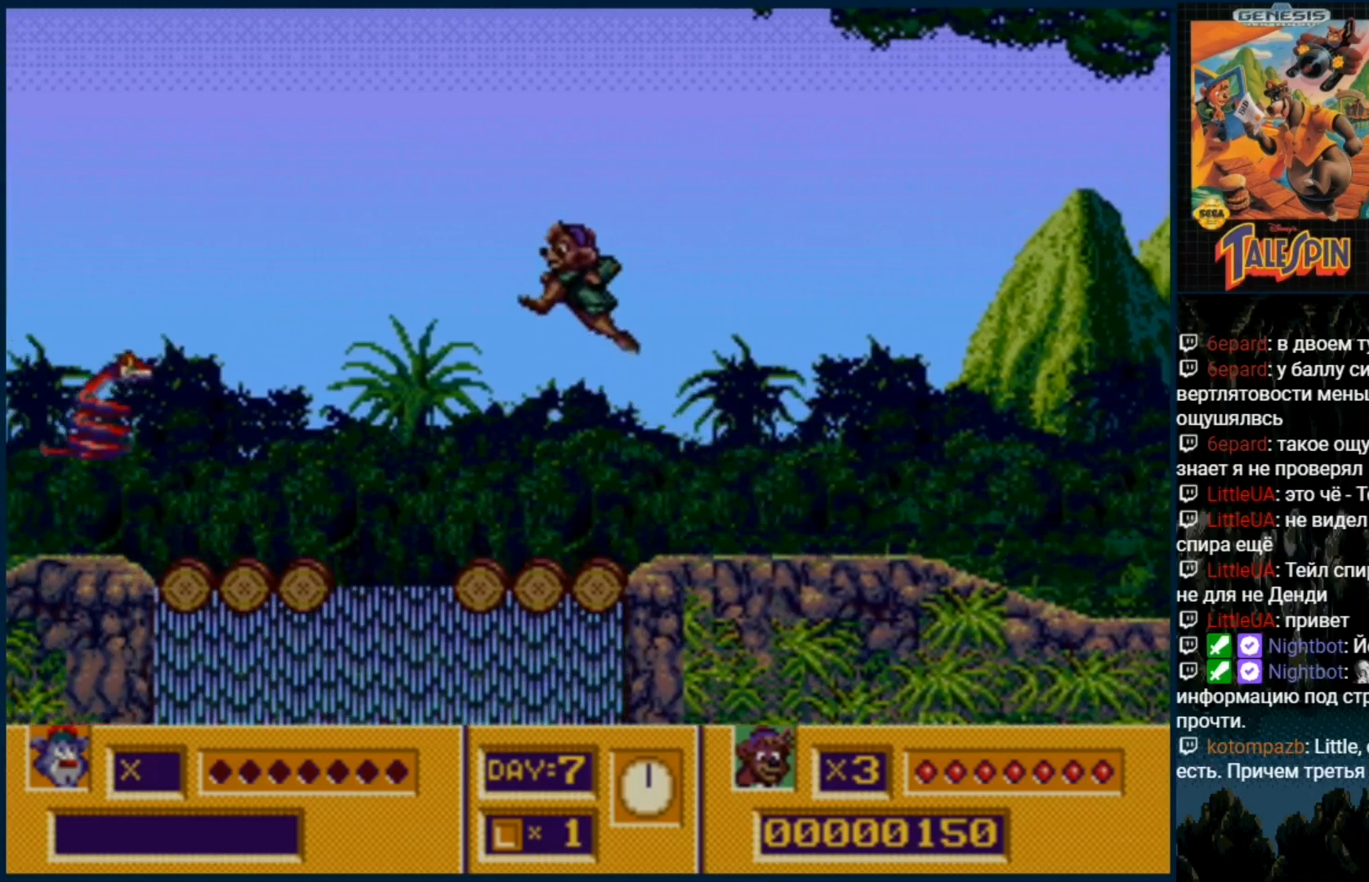
{"dt_ms": 500, "buttons": [], "events": [[433, "B", "down"], [500, "B", "up"]]}
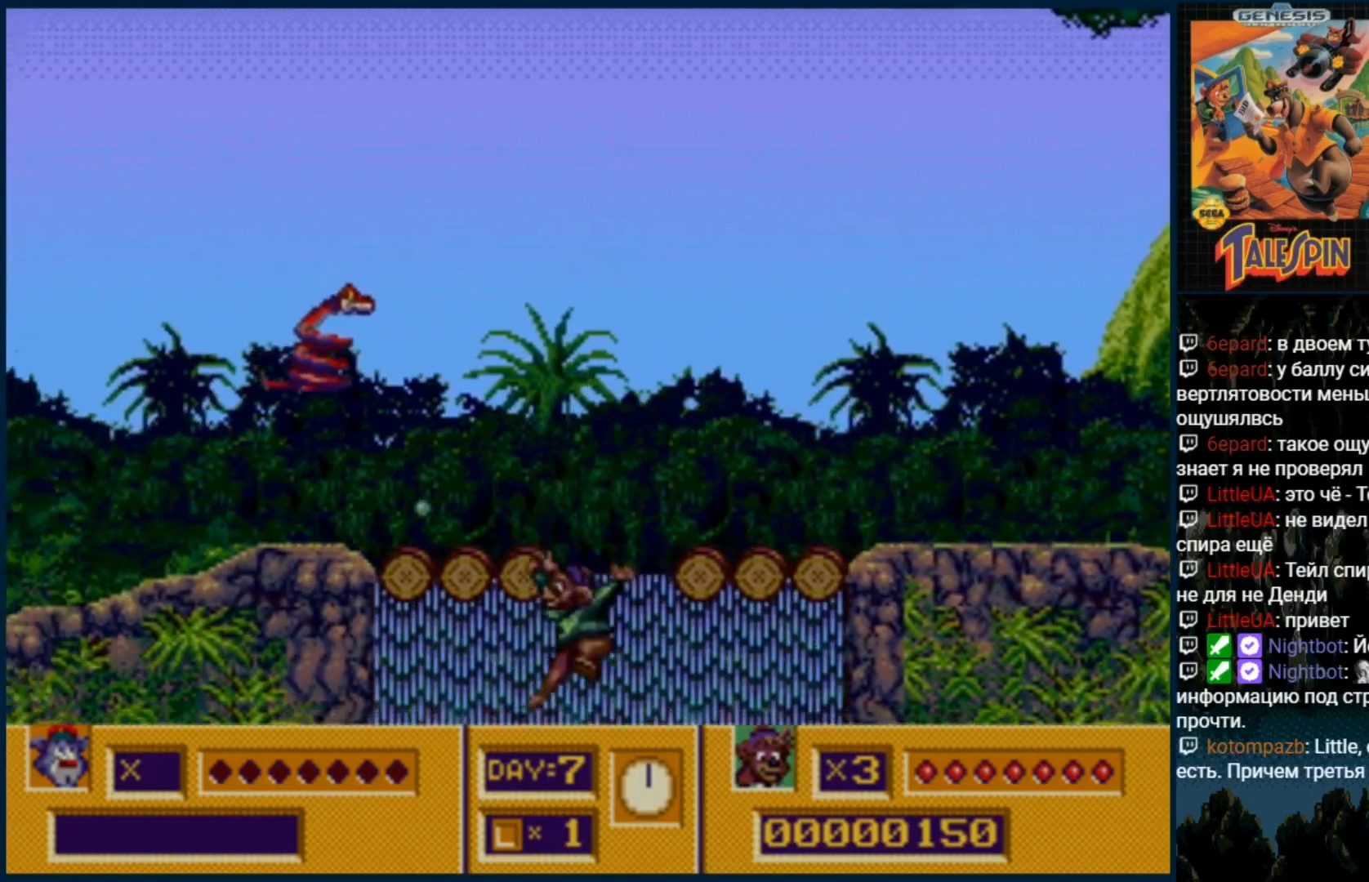
{"dt_ms": 500, "buttons": [], "events": []}
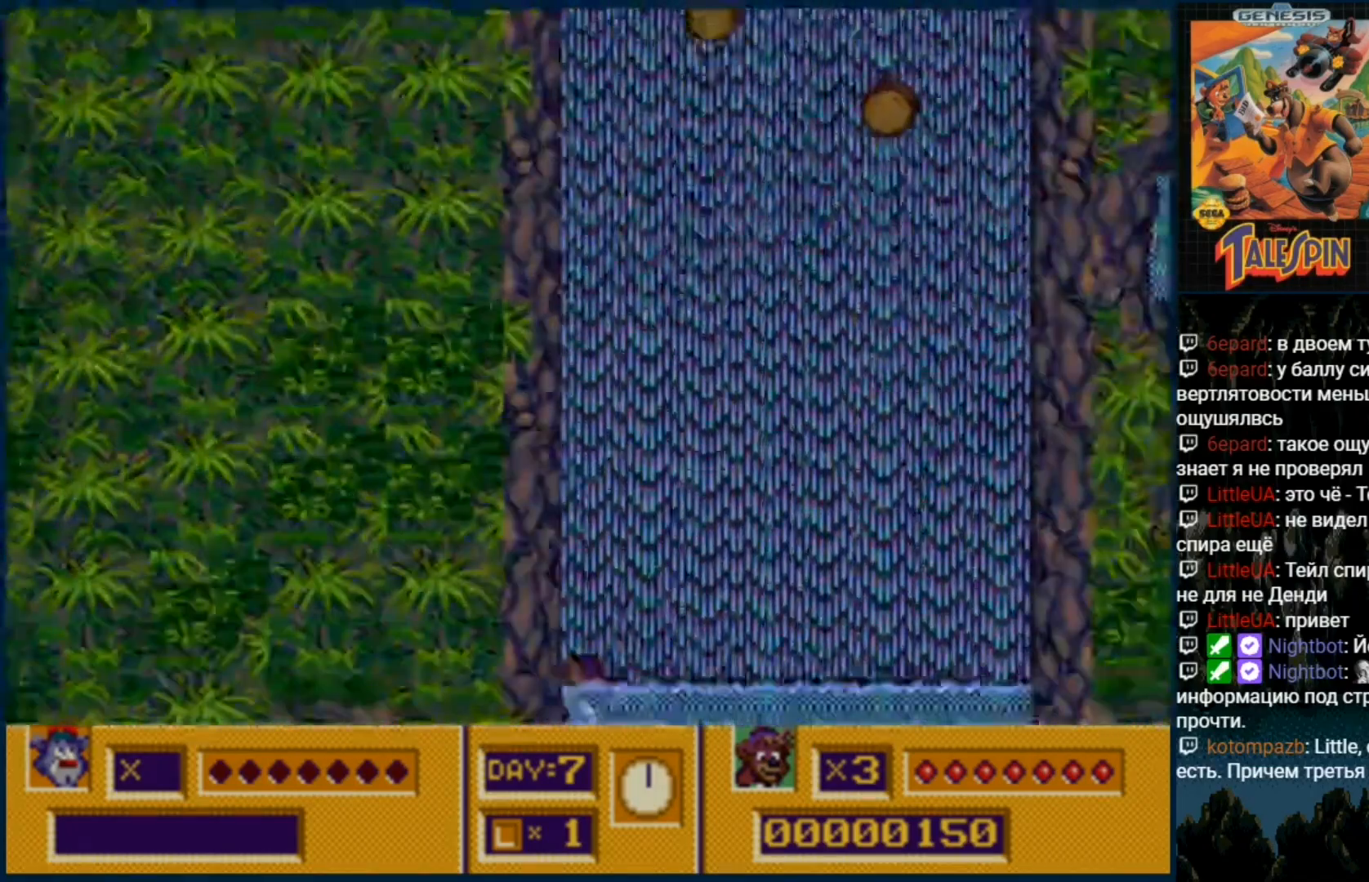
{"dt_ms": 500, "buttons": [], "events": []}
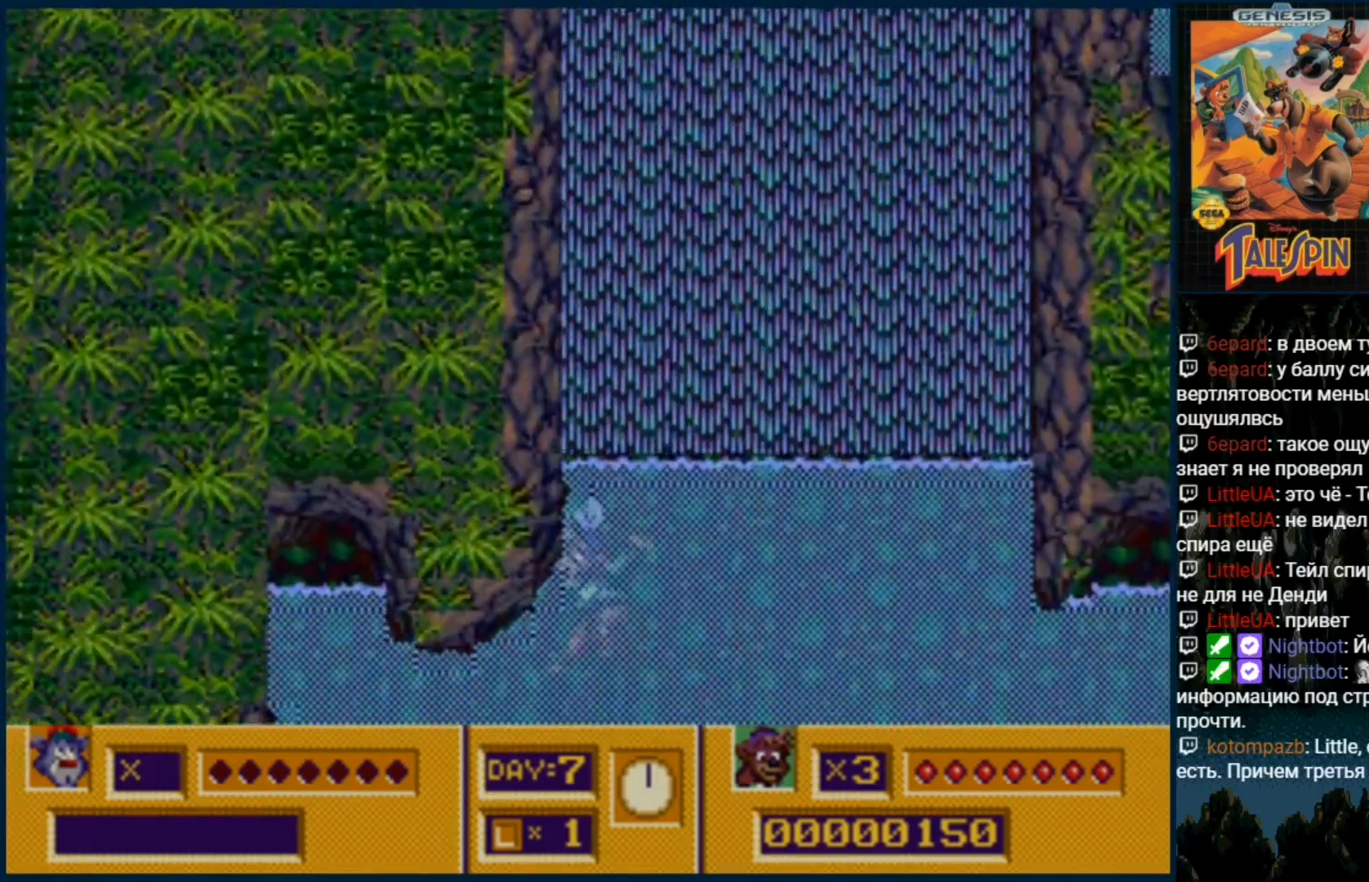
{"dt_ms": 500, "buttons": [], "events": []}